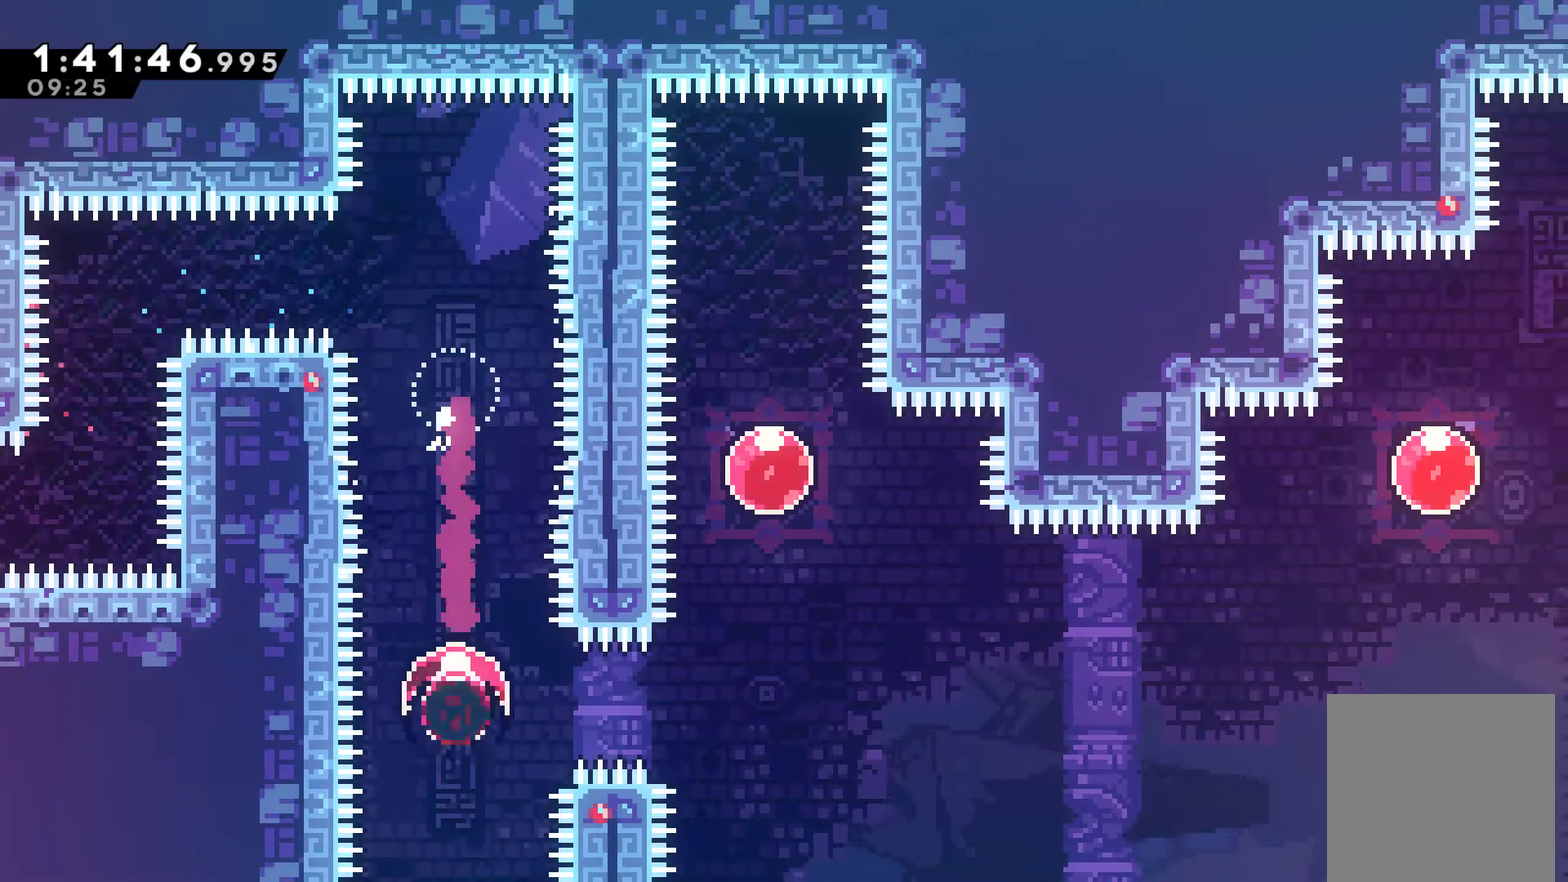
Gameplay with a controller (Xbox layout); each line is a JSON object with the inputs held at the frame after it. "events" lists button and stick changes between this image and that frame as [ms after this image, input, new state], when the widget could be followed in between.
{"buttons": ["X", "DPAD_UP"], "left_stick": "center", "right_stick": "center"}
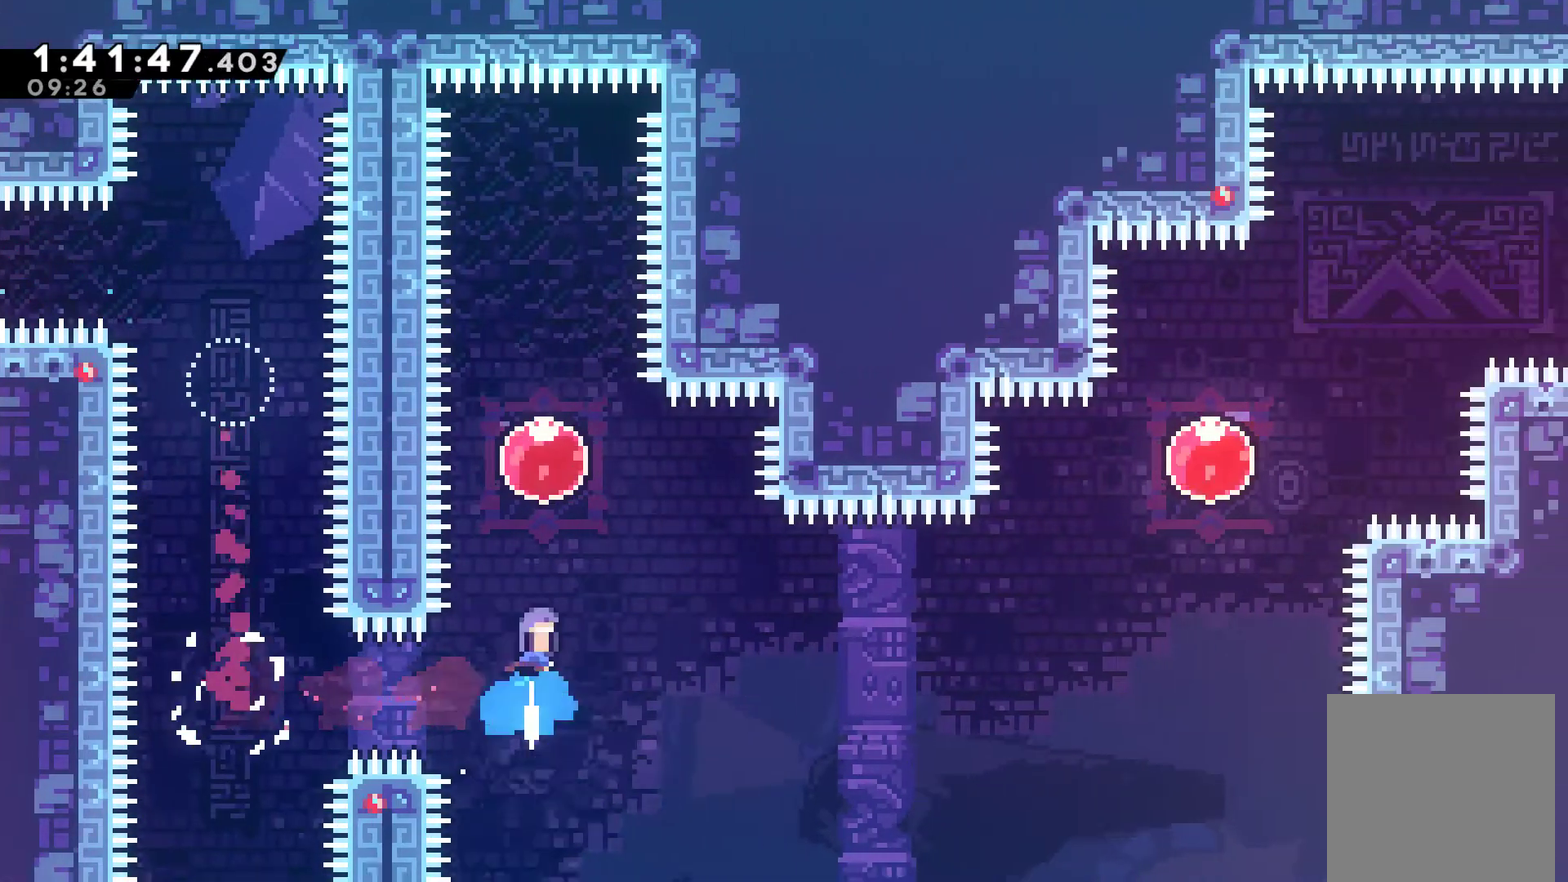
{"buttons": ["DPAD_DOWN", "DPAD_RIGHT"], "left_stick": "center", "right_stick": "center", "events": [[67, "X", "up"], [167, "DPAD_RIGHT", "down"], [167, "DPAD_UP", "up"], [233, "DPAD_DOWN", "down"], [300, "X", "down"], [467, "X", "up"]]}
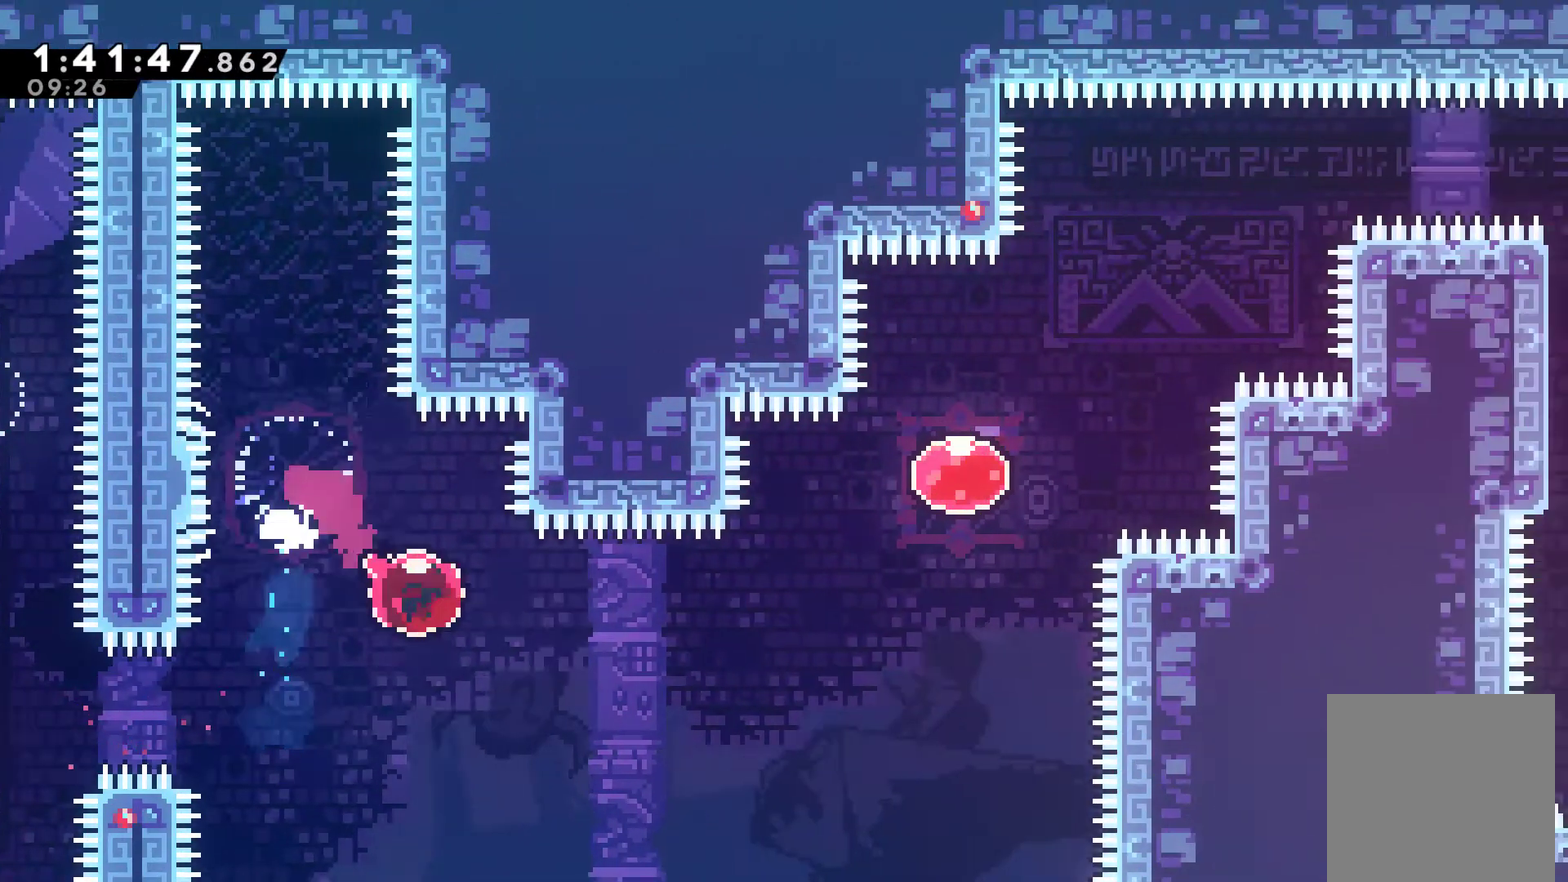
{"buttons": ["DPAD_UP", "DPAD_RIGHT"], "left_stick": "center", "right_stick": "center", "events": [[33, "DPAD_DOWN", "up"], [167, "DPAD_UP", "down"], [233, "X", "down"], [400, "X", "up"]]}
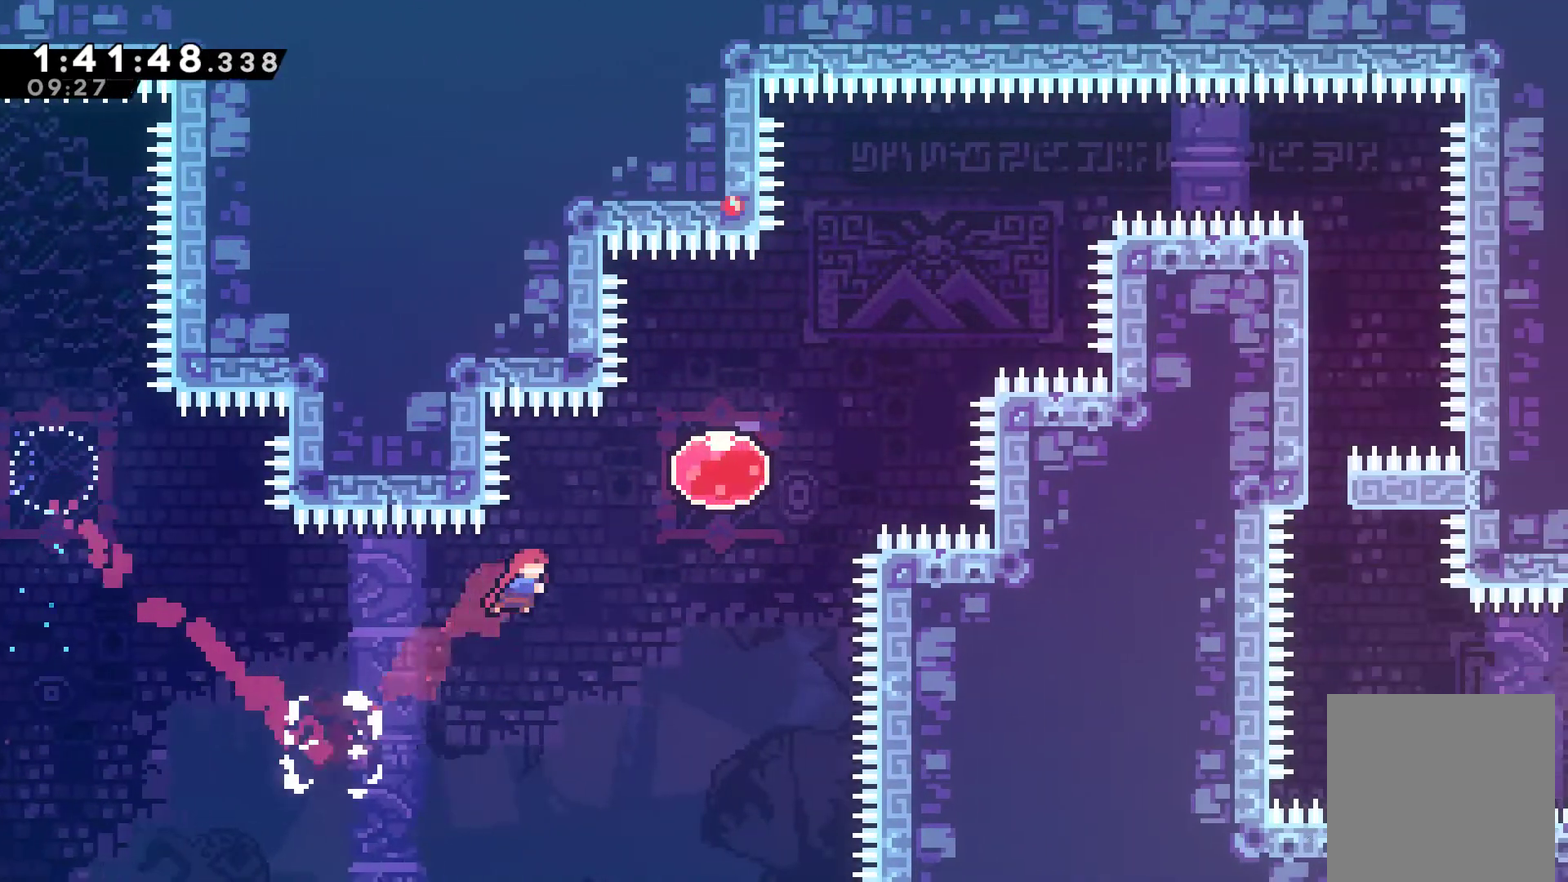
{"buttons": ["X", "DPAD_UP", "DPAD_RIGHT"], "left_stick": "center", "right_stick": "center", "events": [[133, "X", "down"], [267, "X", "up"], [400, "X", "down"]]}
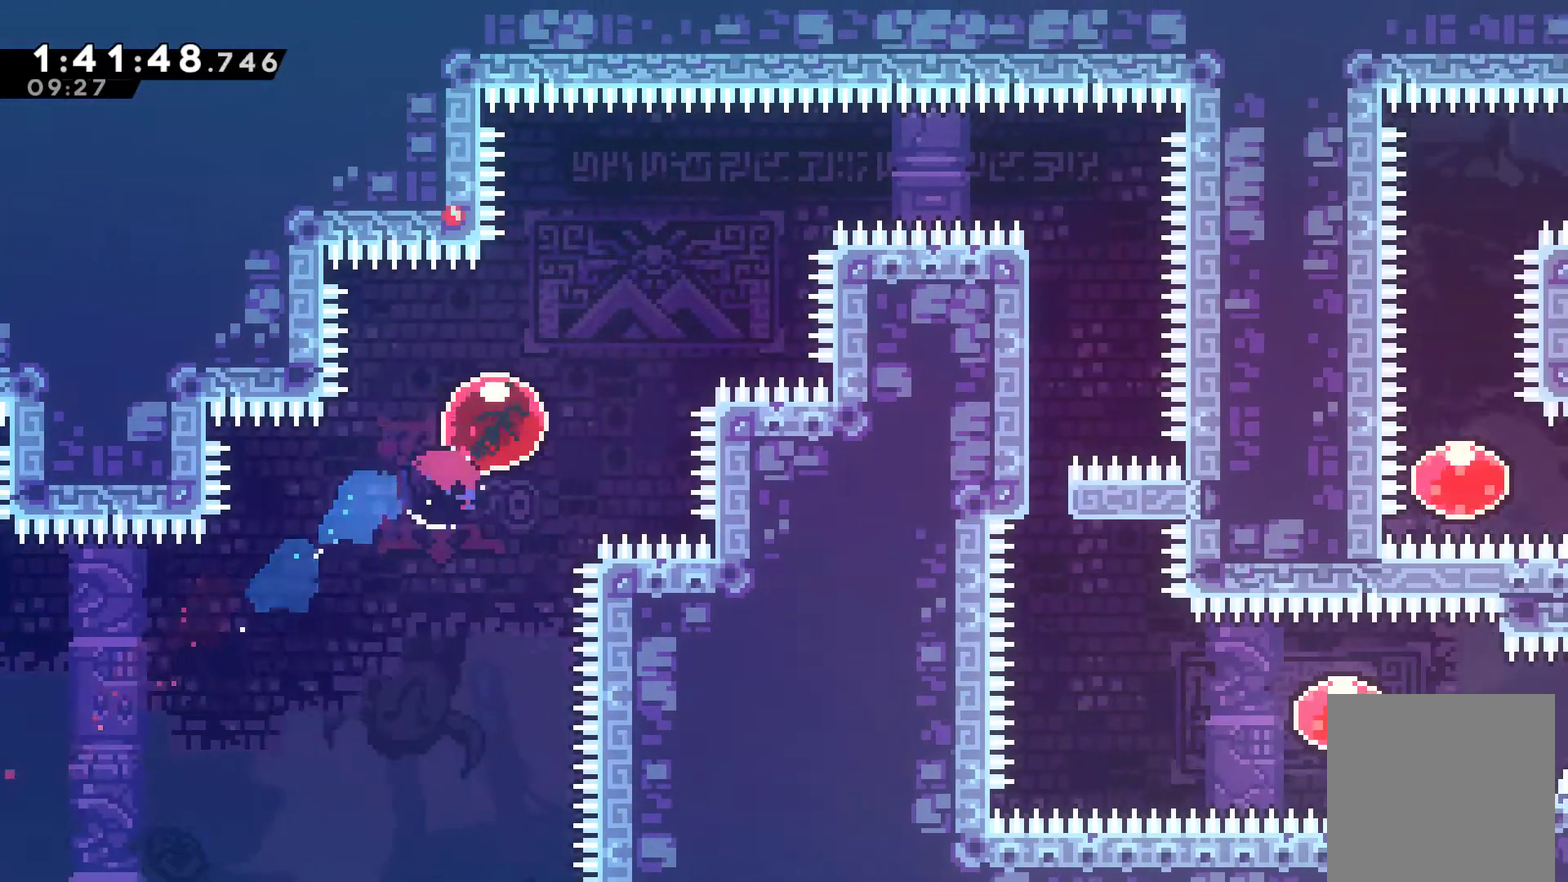
{"buttons": ["DPAD_RIGHT"], "left_stick": "center", "right_stick": "center", "events": [[67, "X", "up"], [267, "DPAD_UP", "up"], [367, "X", "down"], [500, "X", "up"]]}
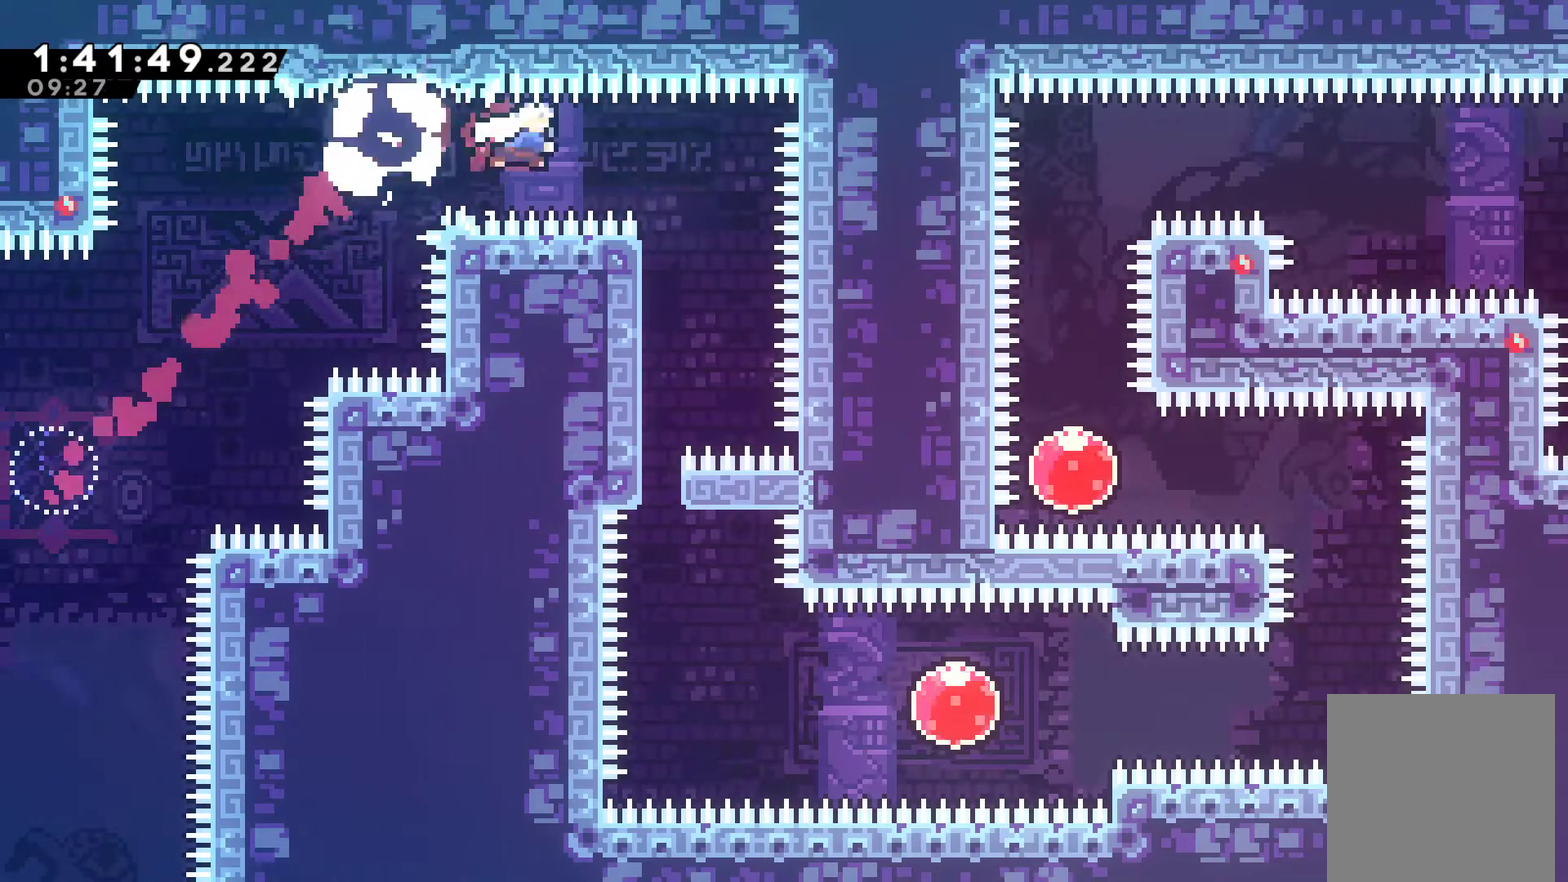
{"buttons": ["DPAD_LEFT"], "left_stick": "center", "right_stick": "center", "events": [[100, "DPAD_RIGHT", "up"], [167, "DPAD_LEFT", "down"]]}
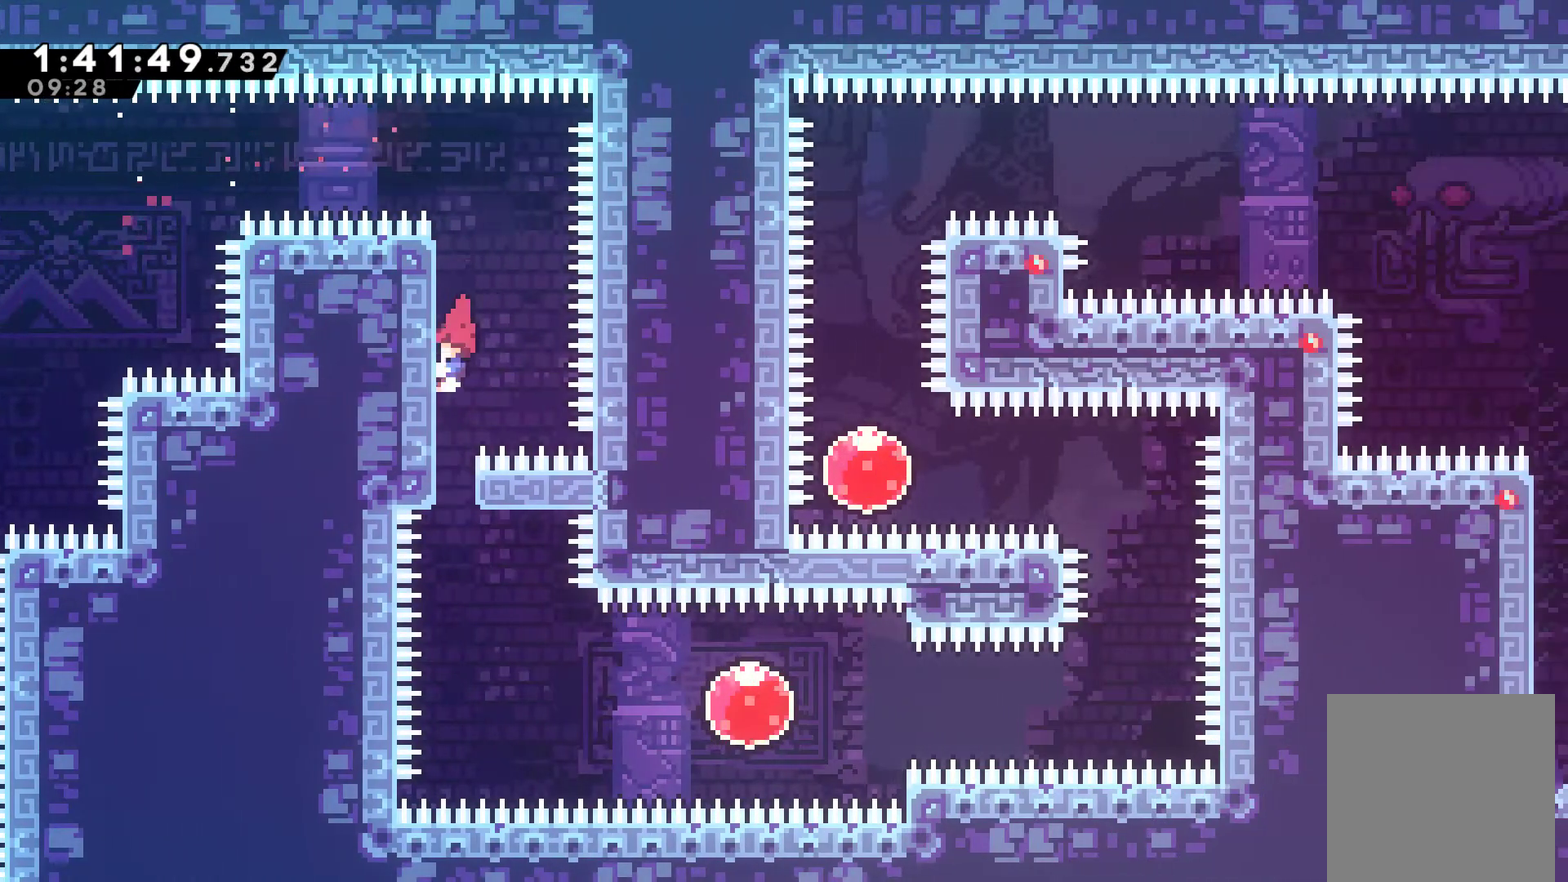
{"buttons": ["X", "DPAD_RIGHT"], "left_stick": "center", "right_stick": "center", "events": [[67, "DPAD_LEFT", "up"], [233, "DPAD_RIGHT", "down"], [433, "X", "down"]]}
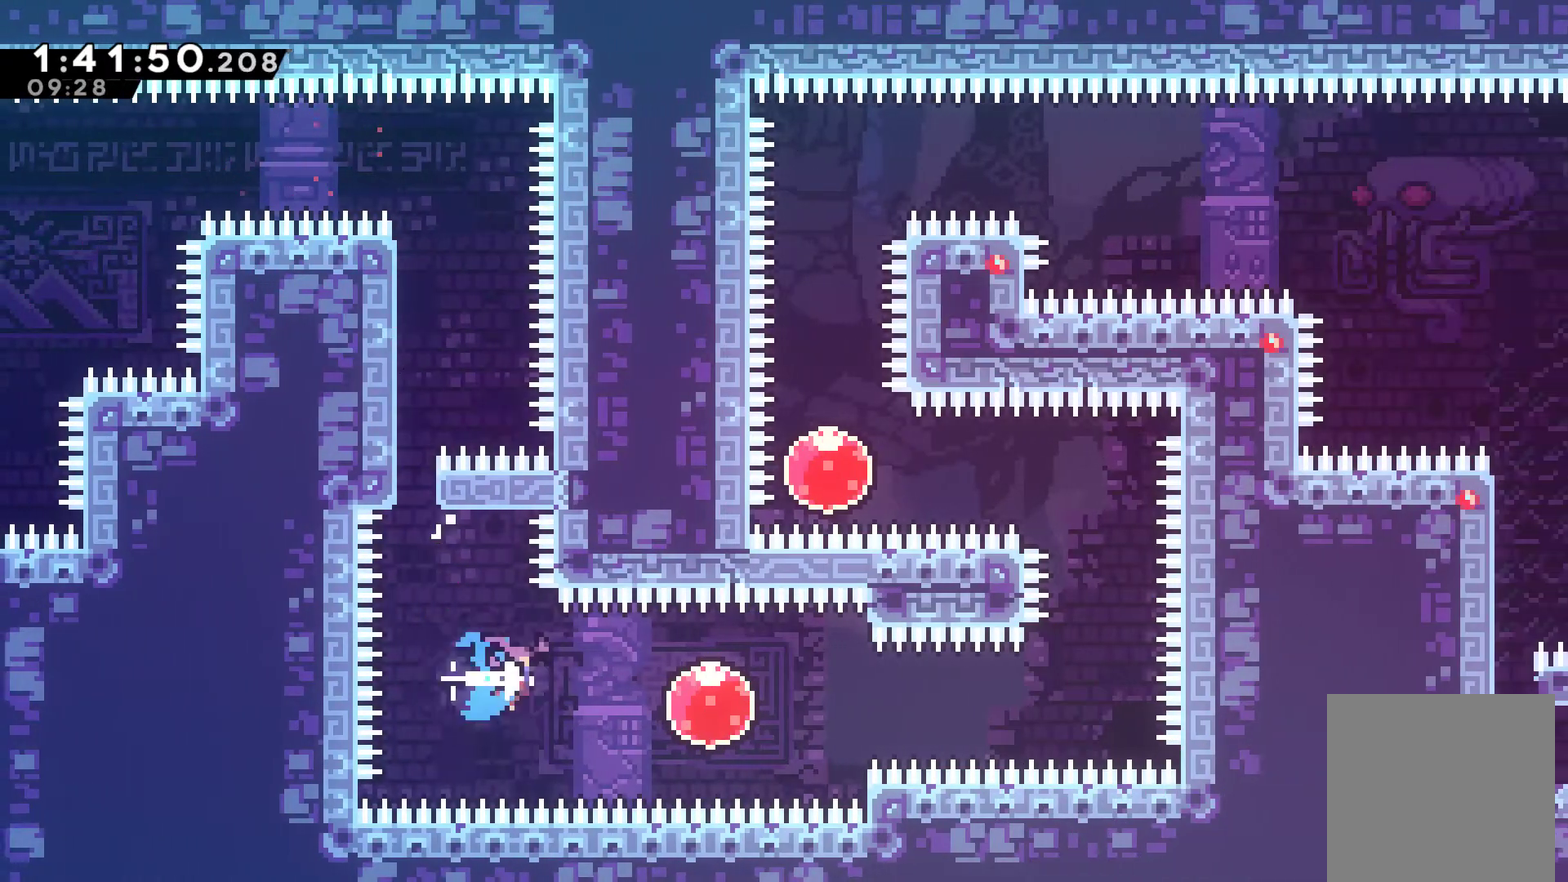
{"buttons": ["DPAD_RIGHT"], "left_stick": "center", "right_stick": "center", "events": [[67, "X", "up"], [267, "X", "down"], [400, "X", "up"]]}
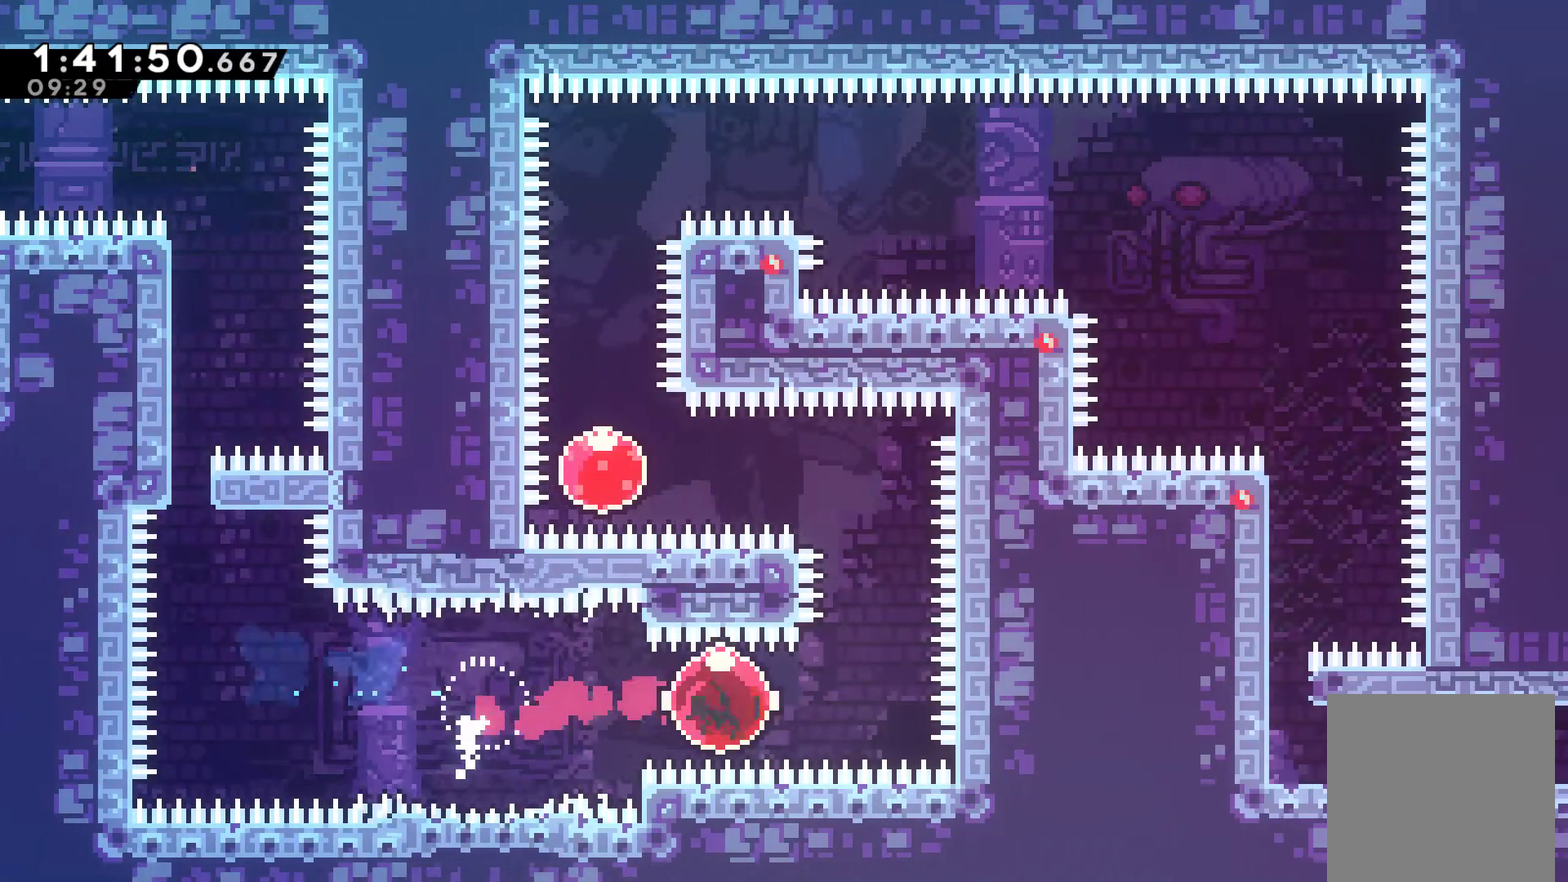
{"buttons": ["X", "DPAD_LEFT"], "left_stick": "center", "right_stick": "center", "events": [[100, "DPAD_UP", "down"], [133, "DPAD_RIGHT", "up"], [167, "X", "down"], [300, "X", "up"], [367, "DPAD_LEFT", "down"], [433, "DPAD_UP", "up"], [500, "X", "down"]]}
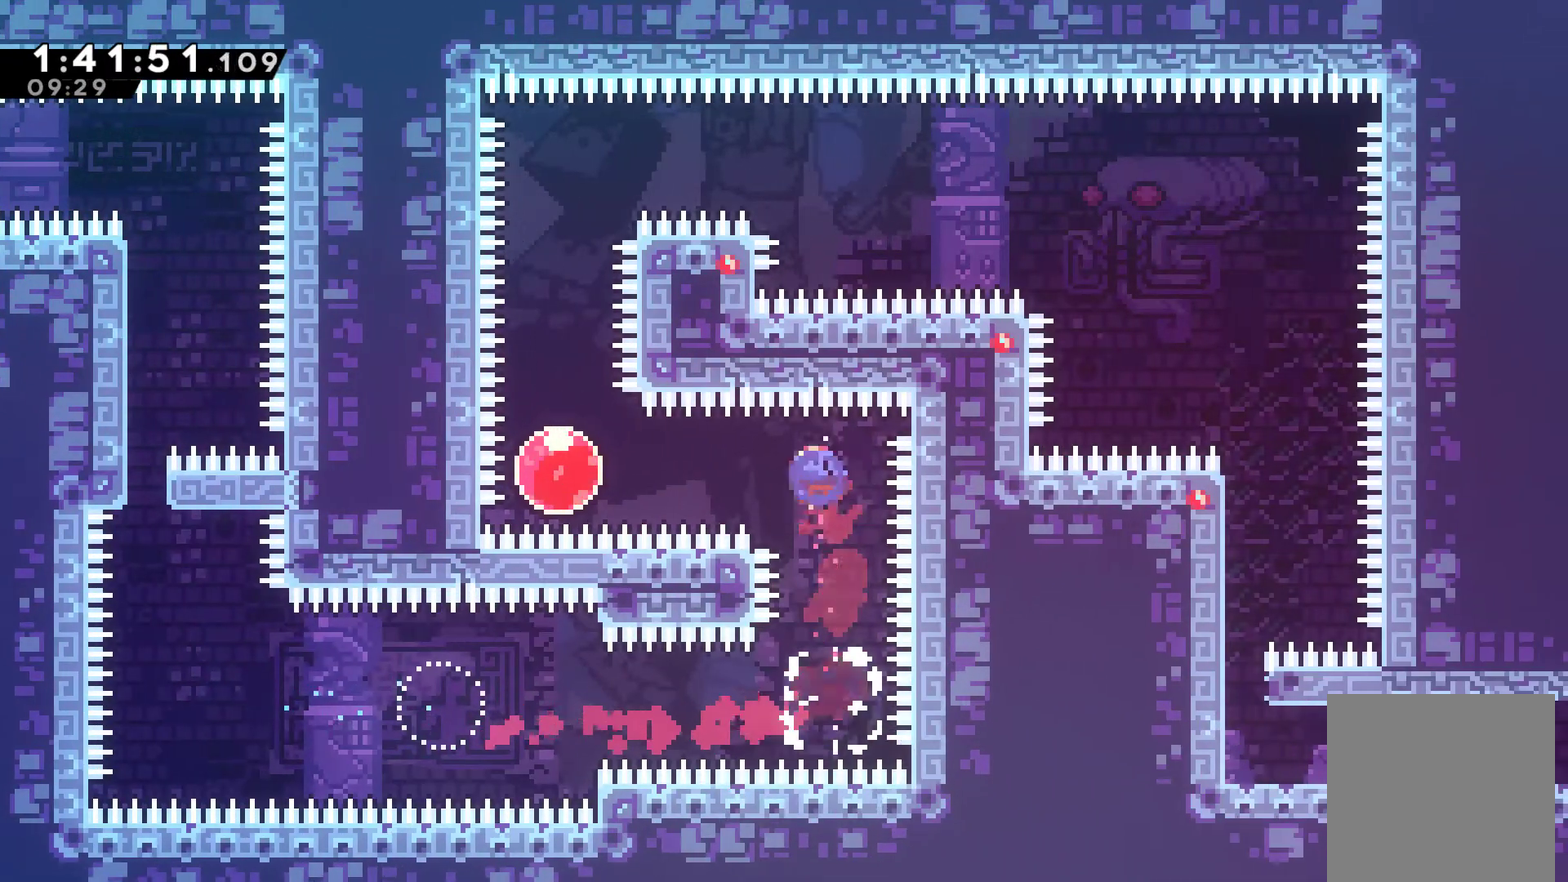
{"buttons": ["DPAD_UP"], "left_stick": "center", "right_stick": "center", "events": [[100, "X", "up"], [233, "DPAD_UP", "down"], [267, "DPAD_LEFT", "up"], [333, "X", "down"], [500, "X", "up"]]}
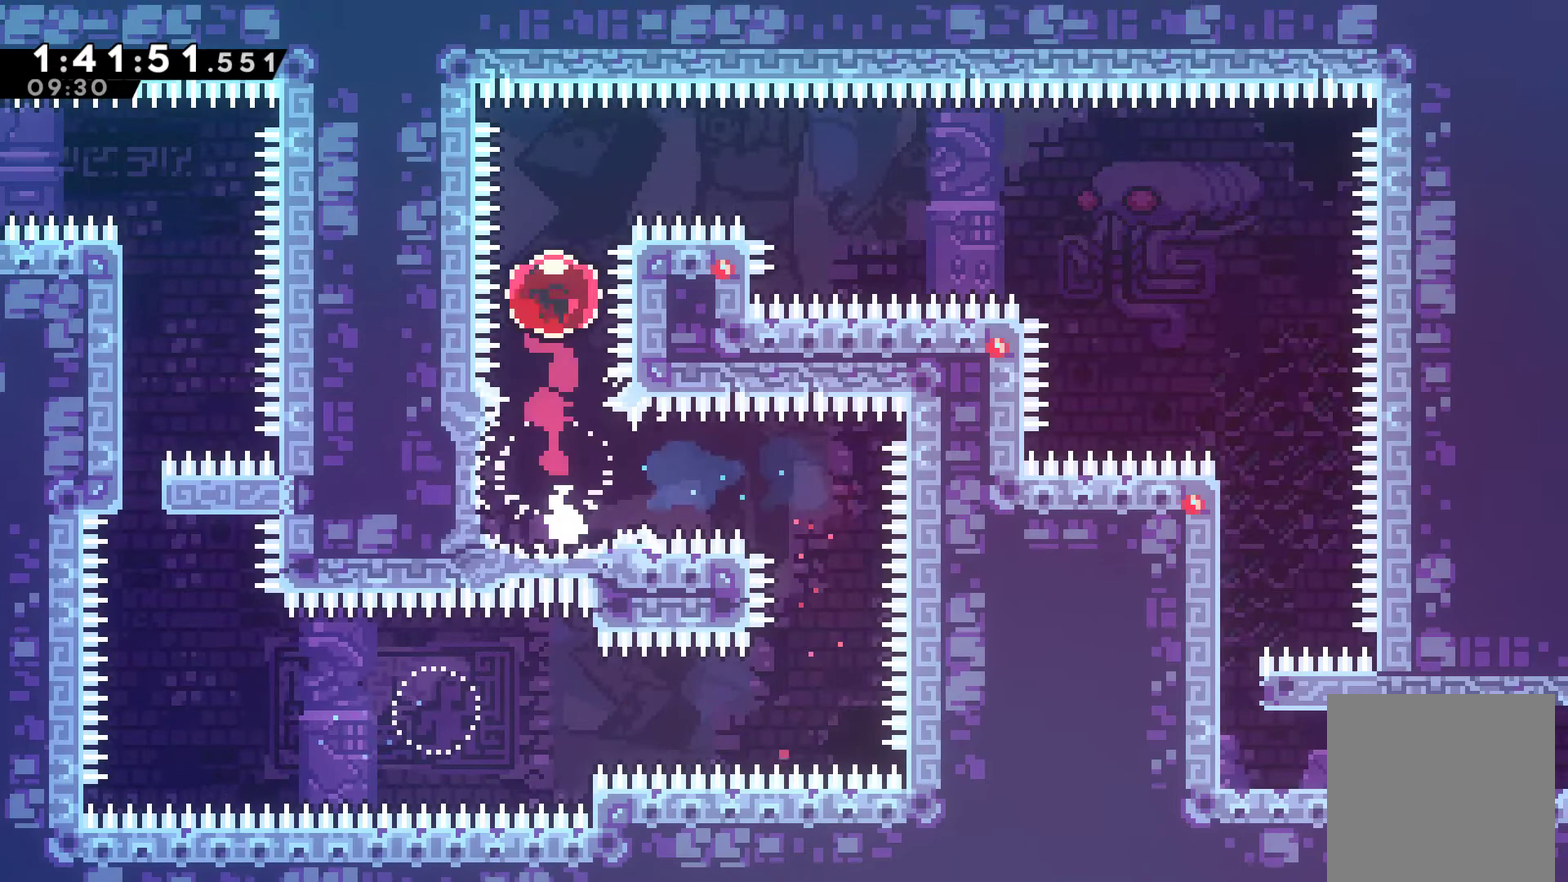
{"buttons": ["DPAD_RIGHT"], "left_stick": "center", "right_stick": "center", "events": [[100, "DPAD_RIGHT", "down"], [133, "DPAD_UP", "up"], [167, "X", "down"], [367, "X", "up"]]}
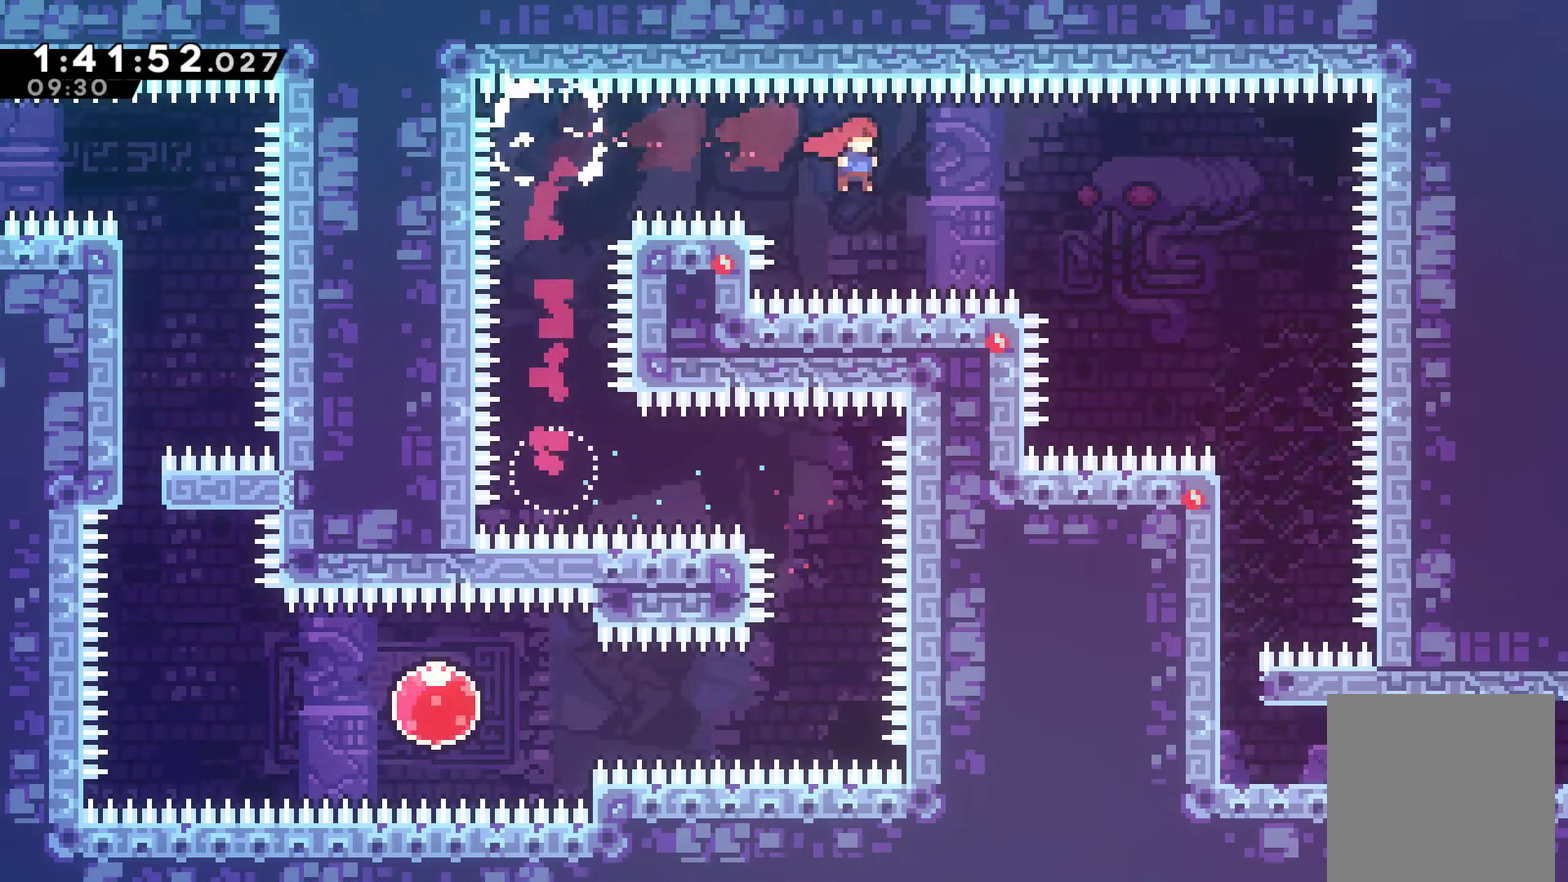
{"buttons": ["DPAD_RIGHT"], "left_stick": "center", "right_stick": "center", "events": [[167, "X", "down"], [333, "X", "up"]]}
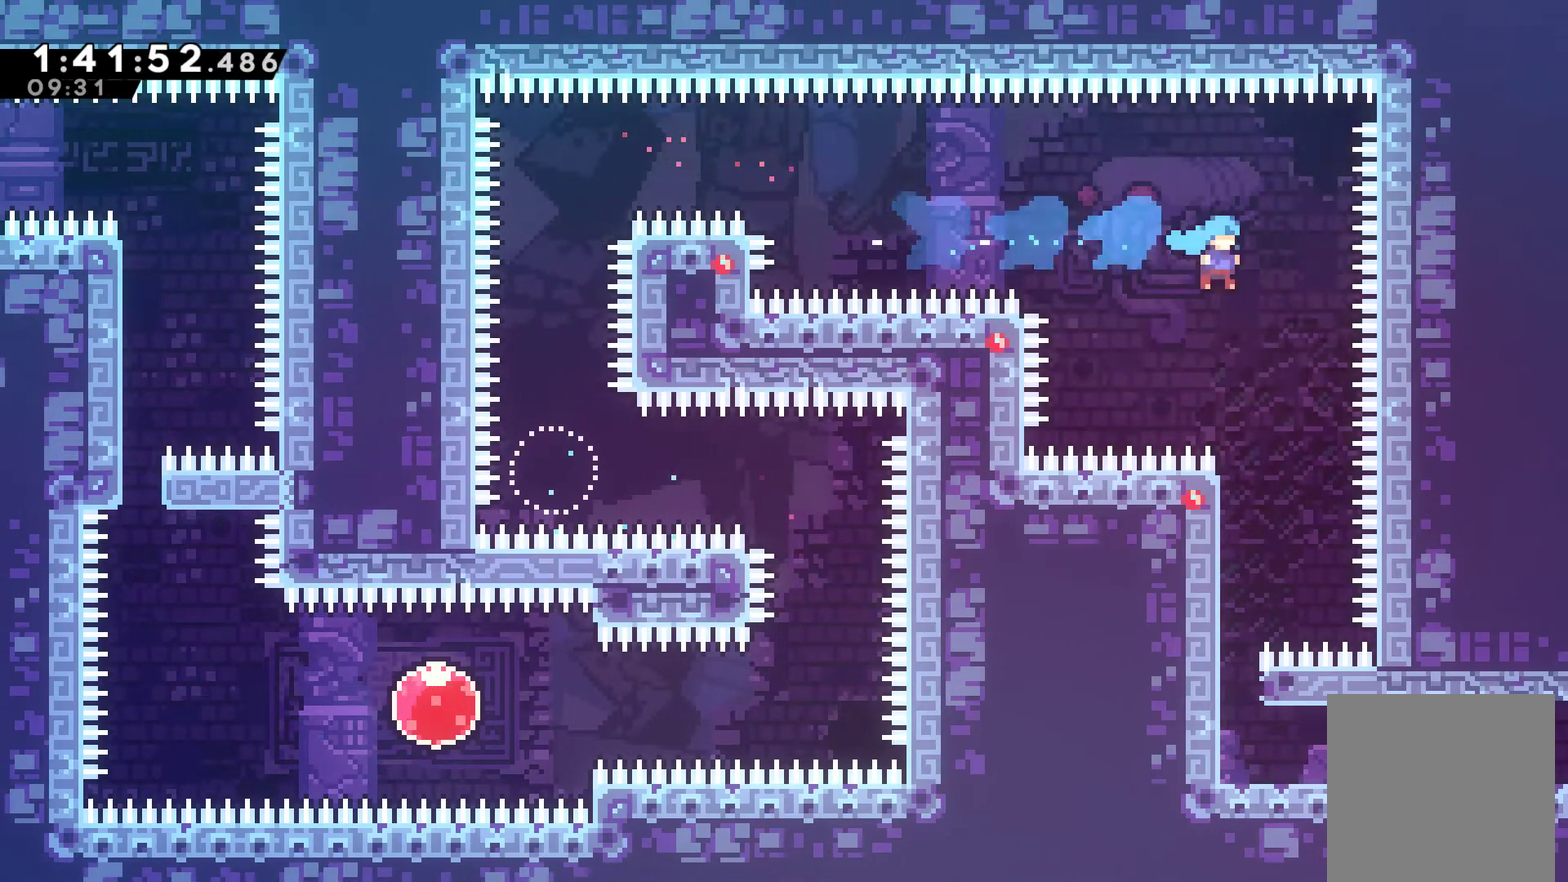
{"buttons": [], "left_stick": "center", "right_stick": "center", "events": [[133, "DPAD_RIGHT", "up"], [233, "DPAD_LEFT", "down"], [467, "DPAD_LEFT", "up"]]}
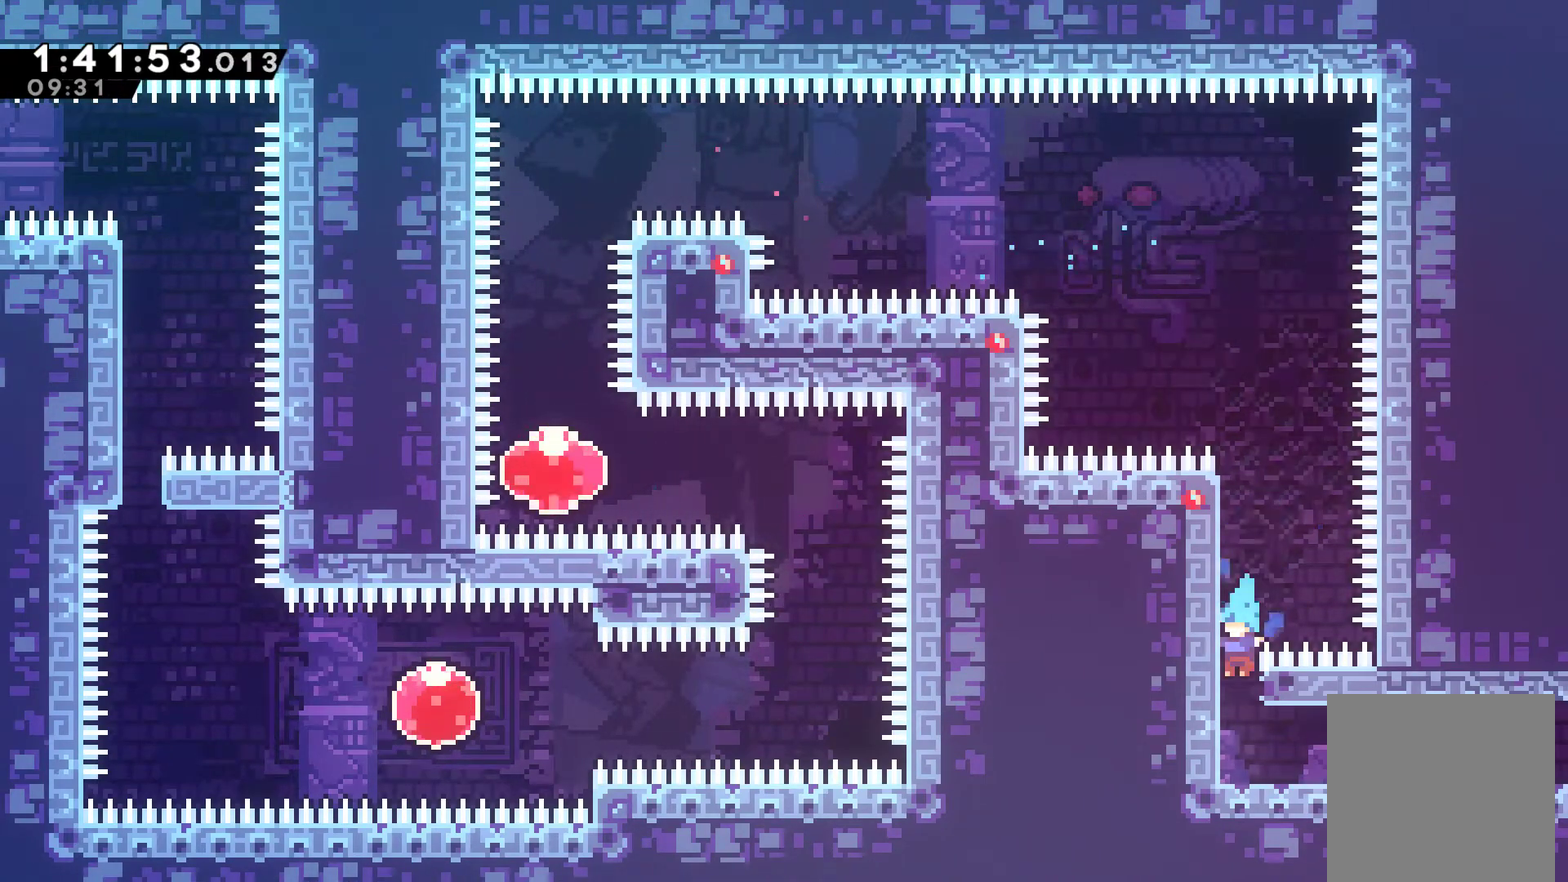
{"buttons": ["DPAD_RIGHT"], "left_stick": "center", "right_stick": "center", "events": [[133, "DPAD_RIGHT", "down"], [233, "X", "down"], [367, "X", "up"]]}
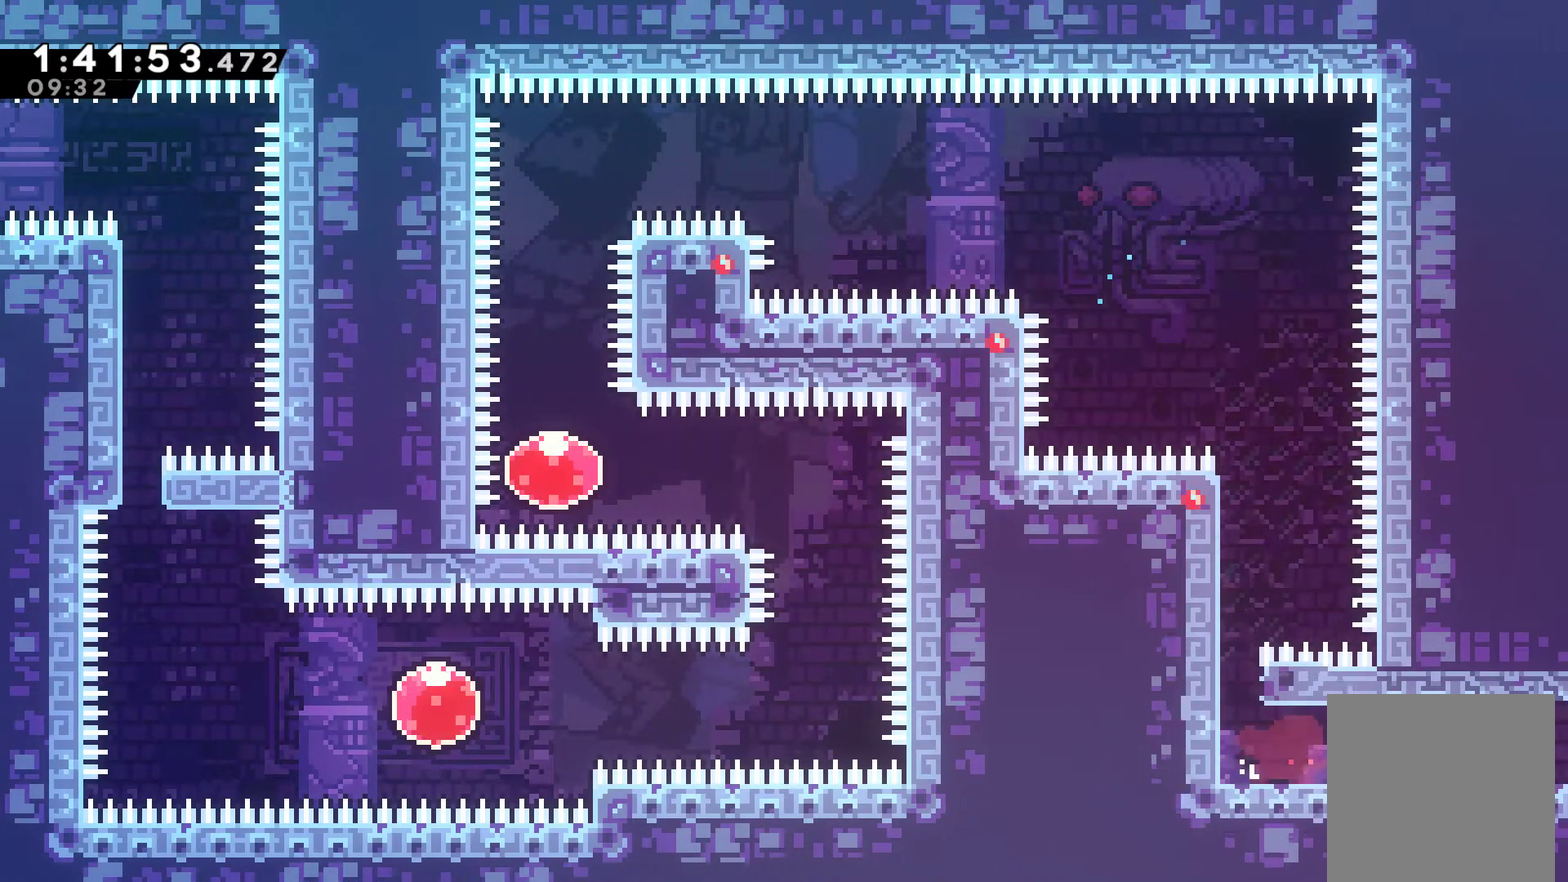
{"buttons": [], "left_stick": "center", "right_stick": "center", "events": [[67, "X", "down"], [167, "X", "up"], [333, "DPAD_RIGHT", "up"]]}
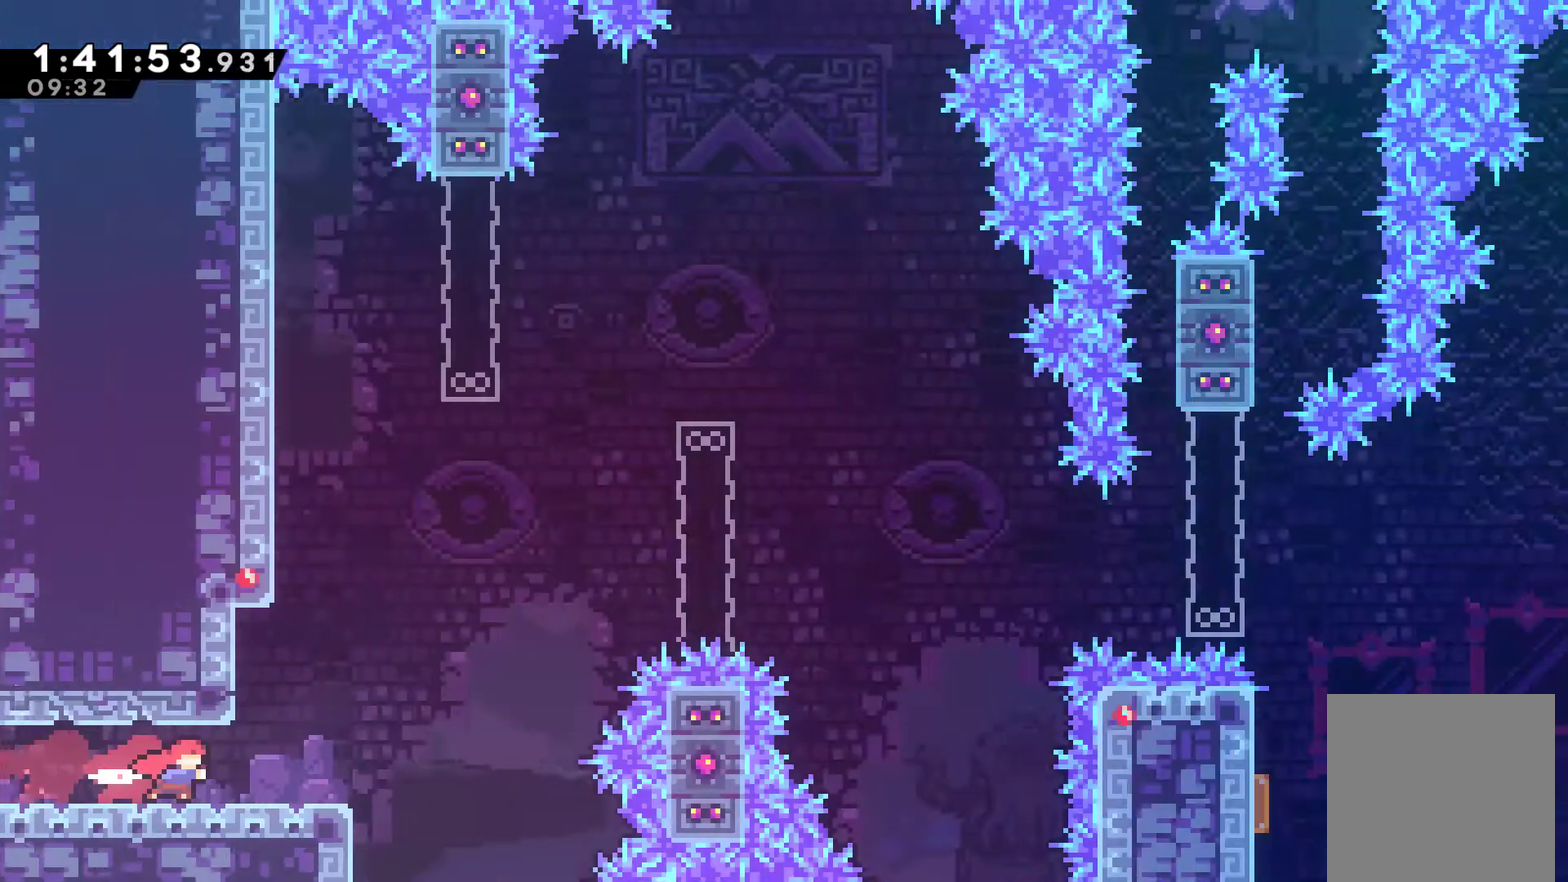
{"buttons": [], "left_stick": "center", "right_stick": "center", "events": [[167, "DPAD_RIGHT", "down"], [367, "DPAD_RIGHT", "up"]]}
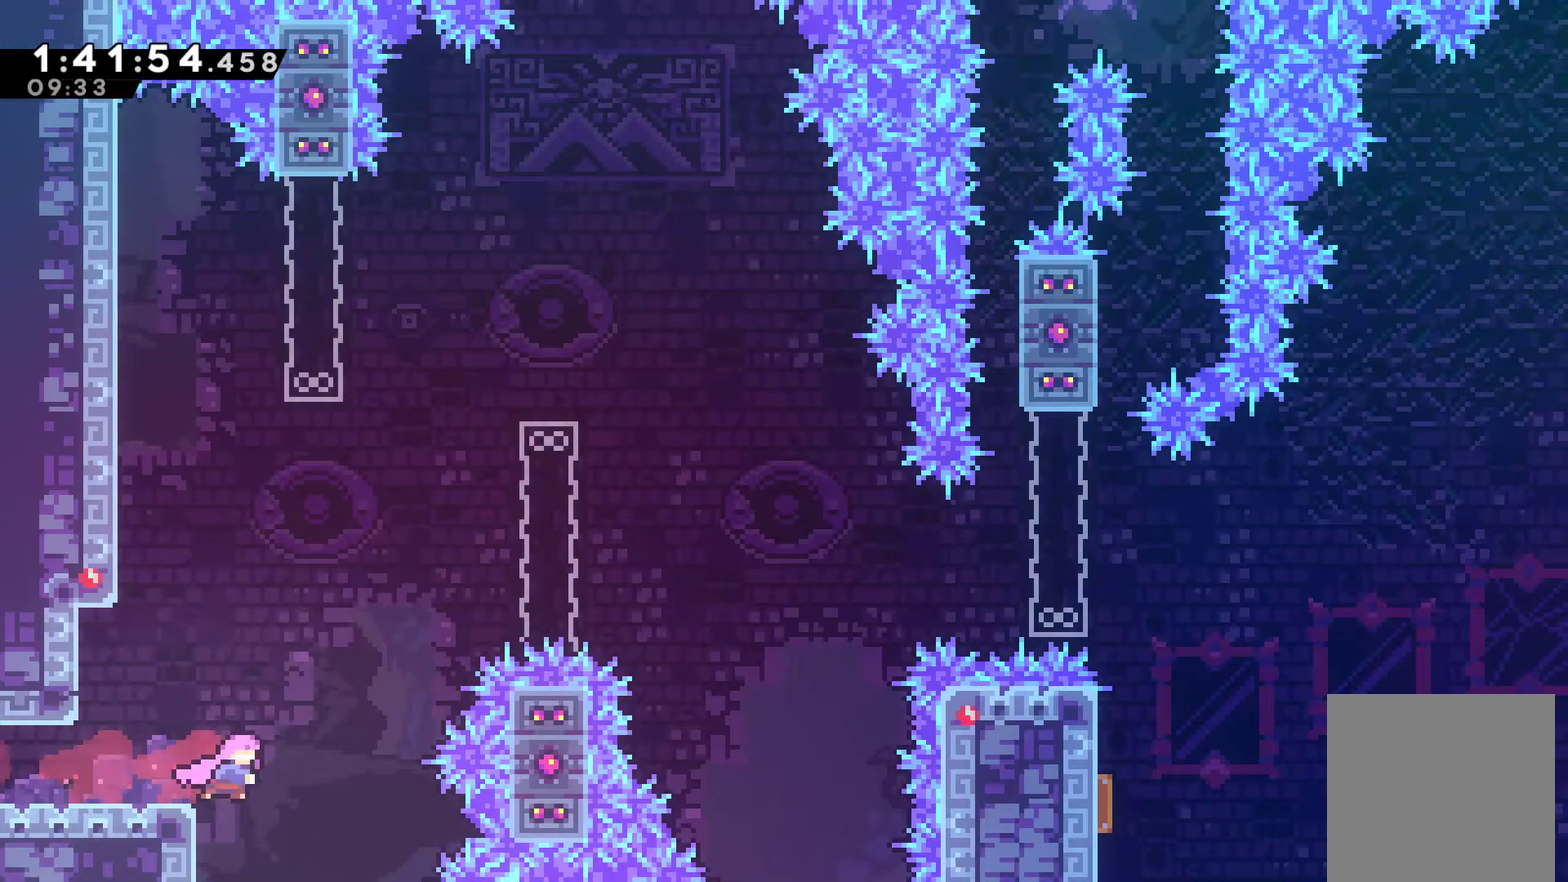
{"buttons": ["A"], "left_stick": "center", "right_stick": "center", "events": [[133, "A", "down"], [200, "DPAD_RIGHT", "down"], [333, "DPAD_RIGHT", "up"], [367, "A", "up"], [433, "A", "down"]]}
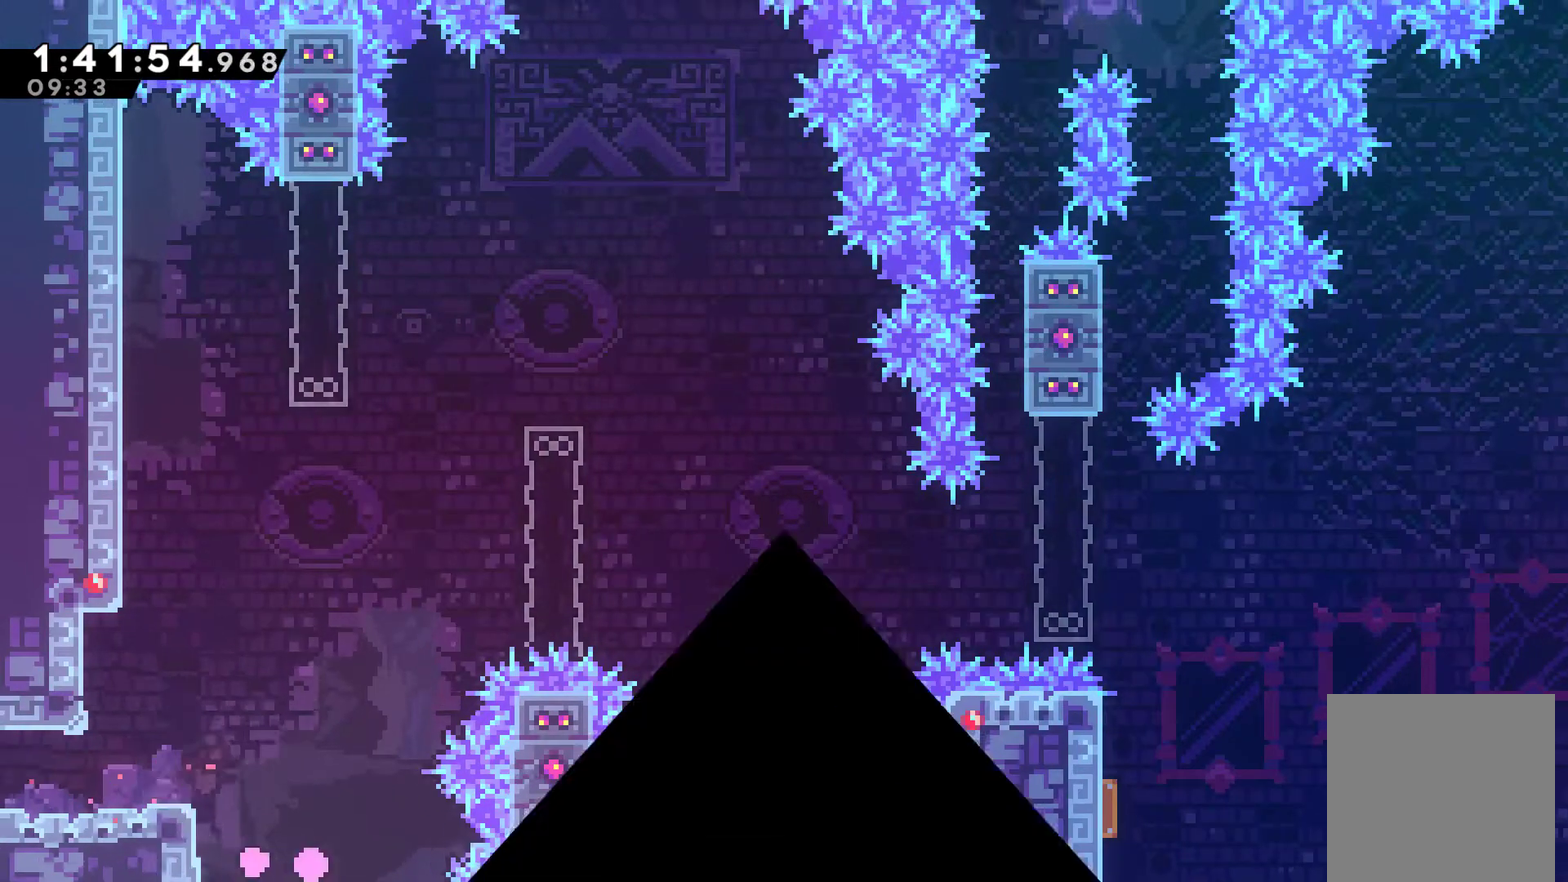
{"buttons": [], "left_stick": "center", "right_stick": "center", "events": [[167, "A", "up"], [233, "A", "down"], [500, "A", "up"]]}
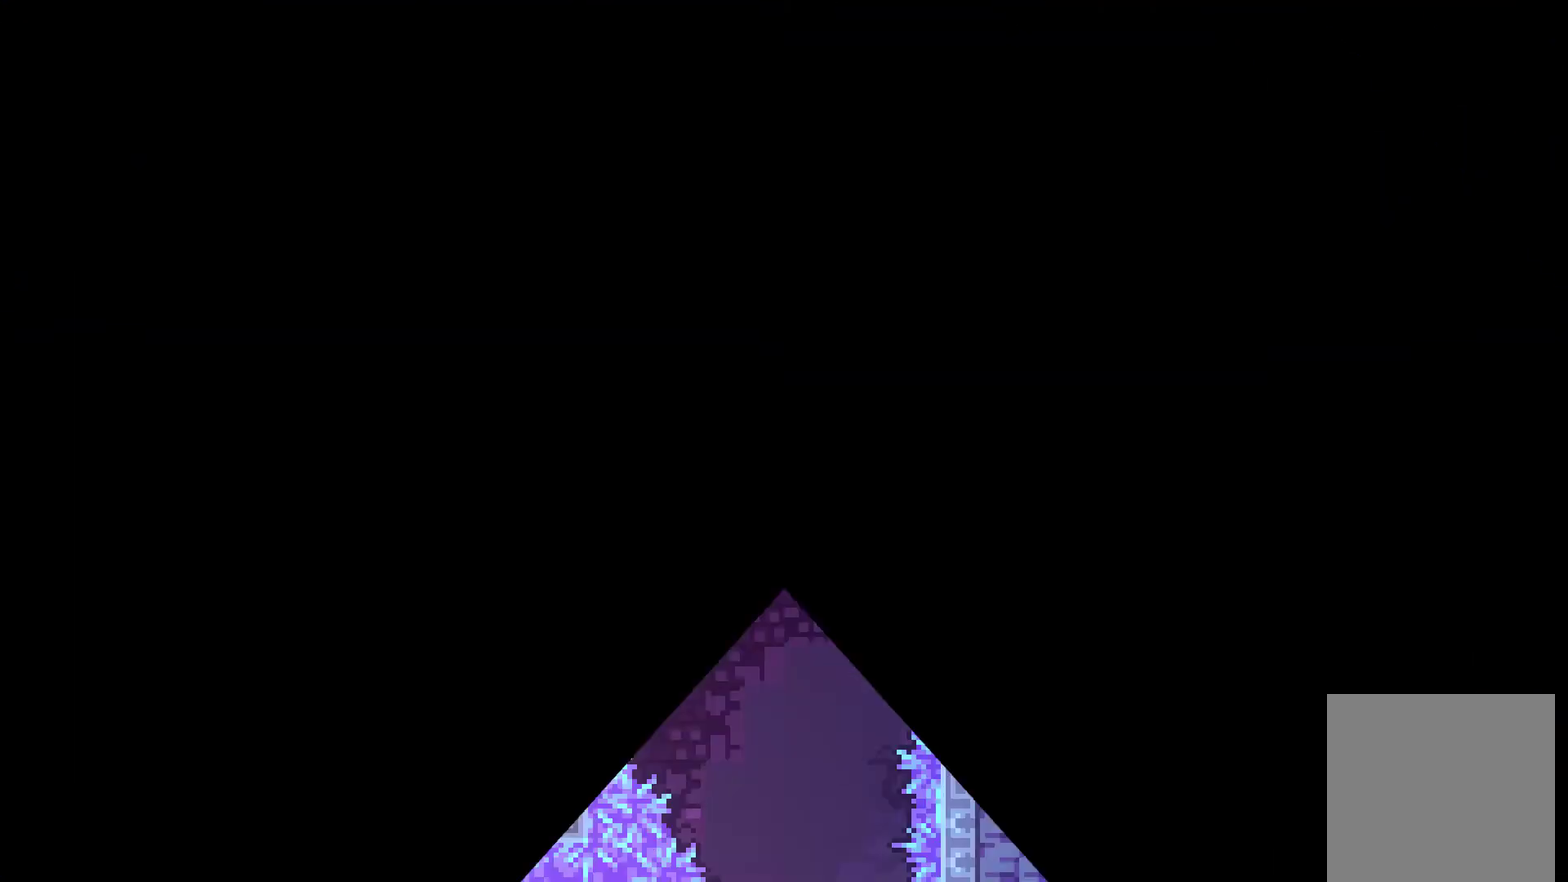
{"buttons": ["DPAD_RIGHT"], "left_stick": "center", "right_stick": "center", "events": [[133, "DPAD_RIGHT", "down"]]}
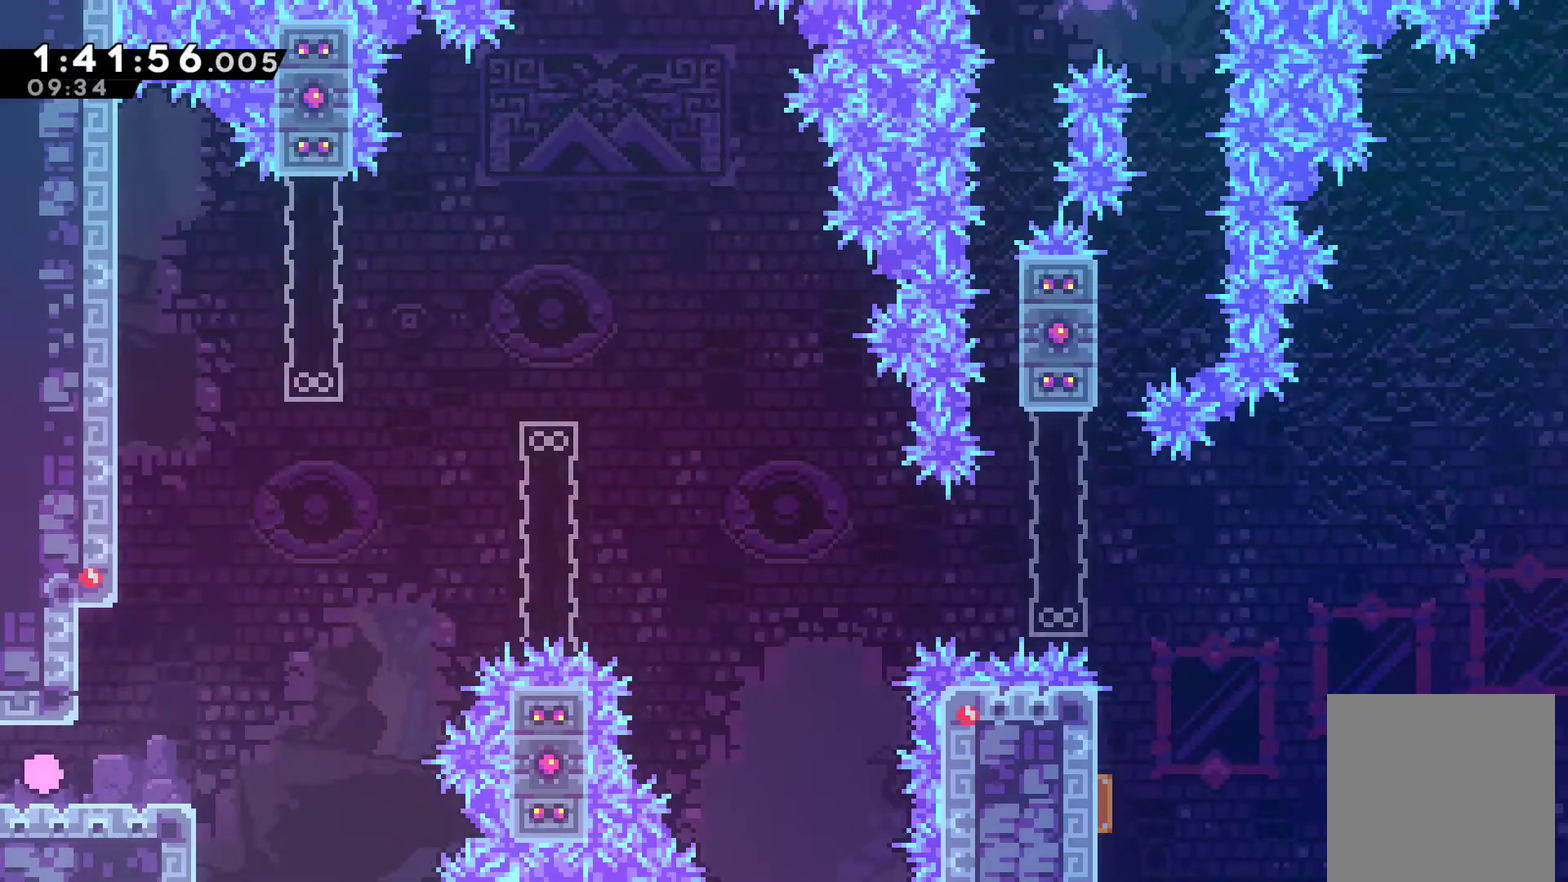
{"buttons": ["DPAD_RIGHT"], "left_stick": "center", "right_stick": "center", "events": [[300, "A", "down"], [467, "A", "up"]]}
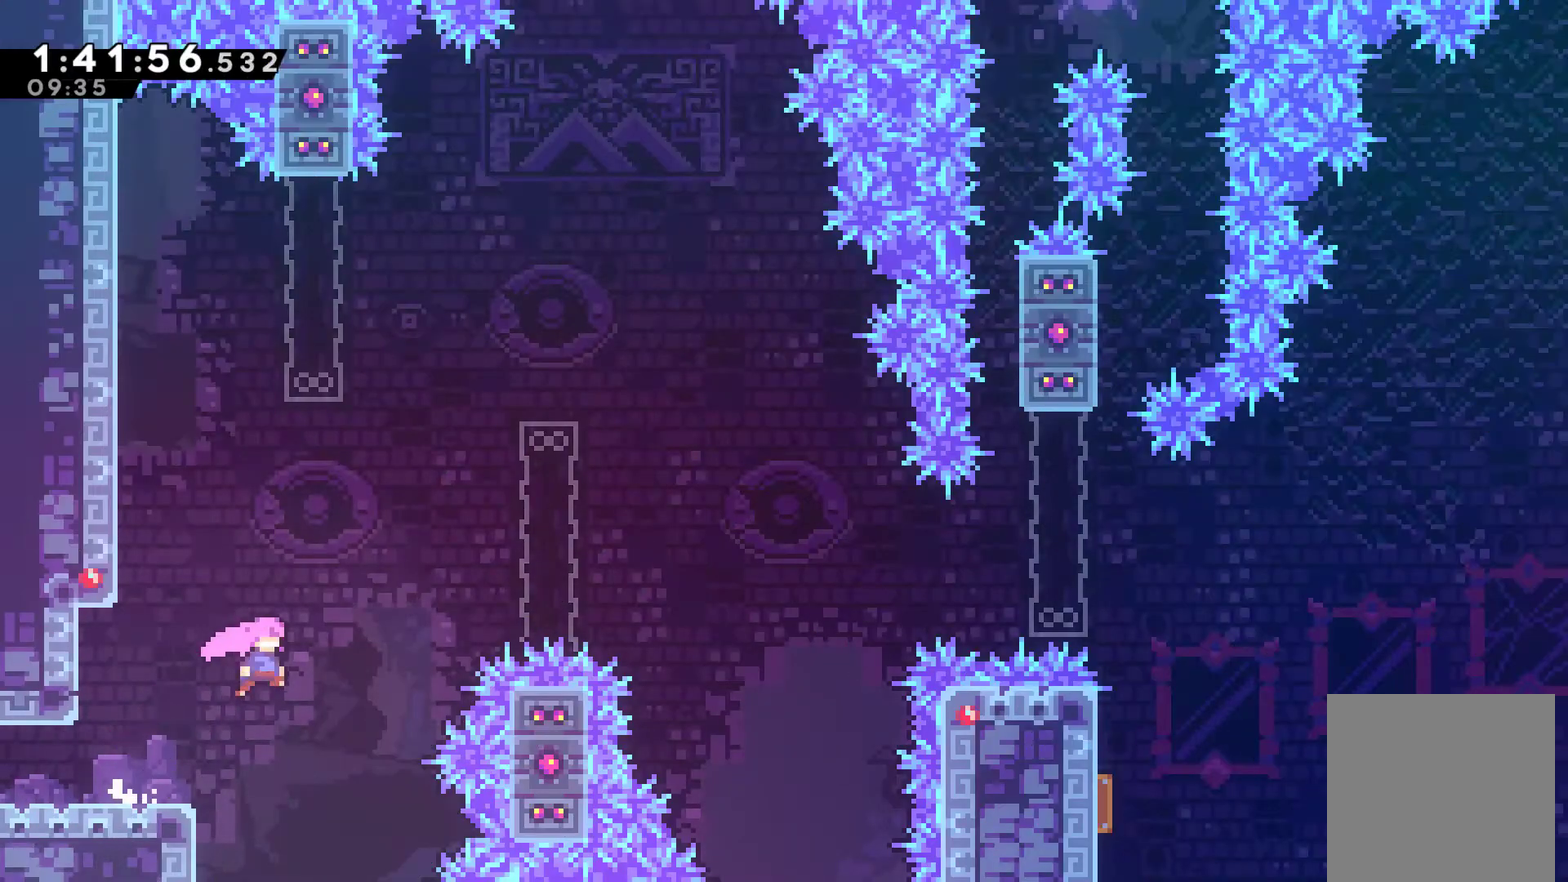
{"buttons": ["R1", "DPAD_UP", "DPAD_RIGHT"], "left_stick": "center", "right_stick": "center", "events": [[67, "DPAD_UP", "down"], [133, "X", "down"], [267, "X", "up"], [333, "R1", "down"]]}
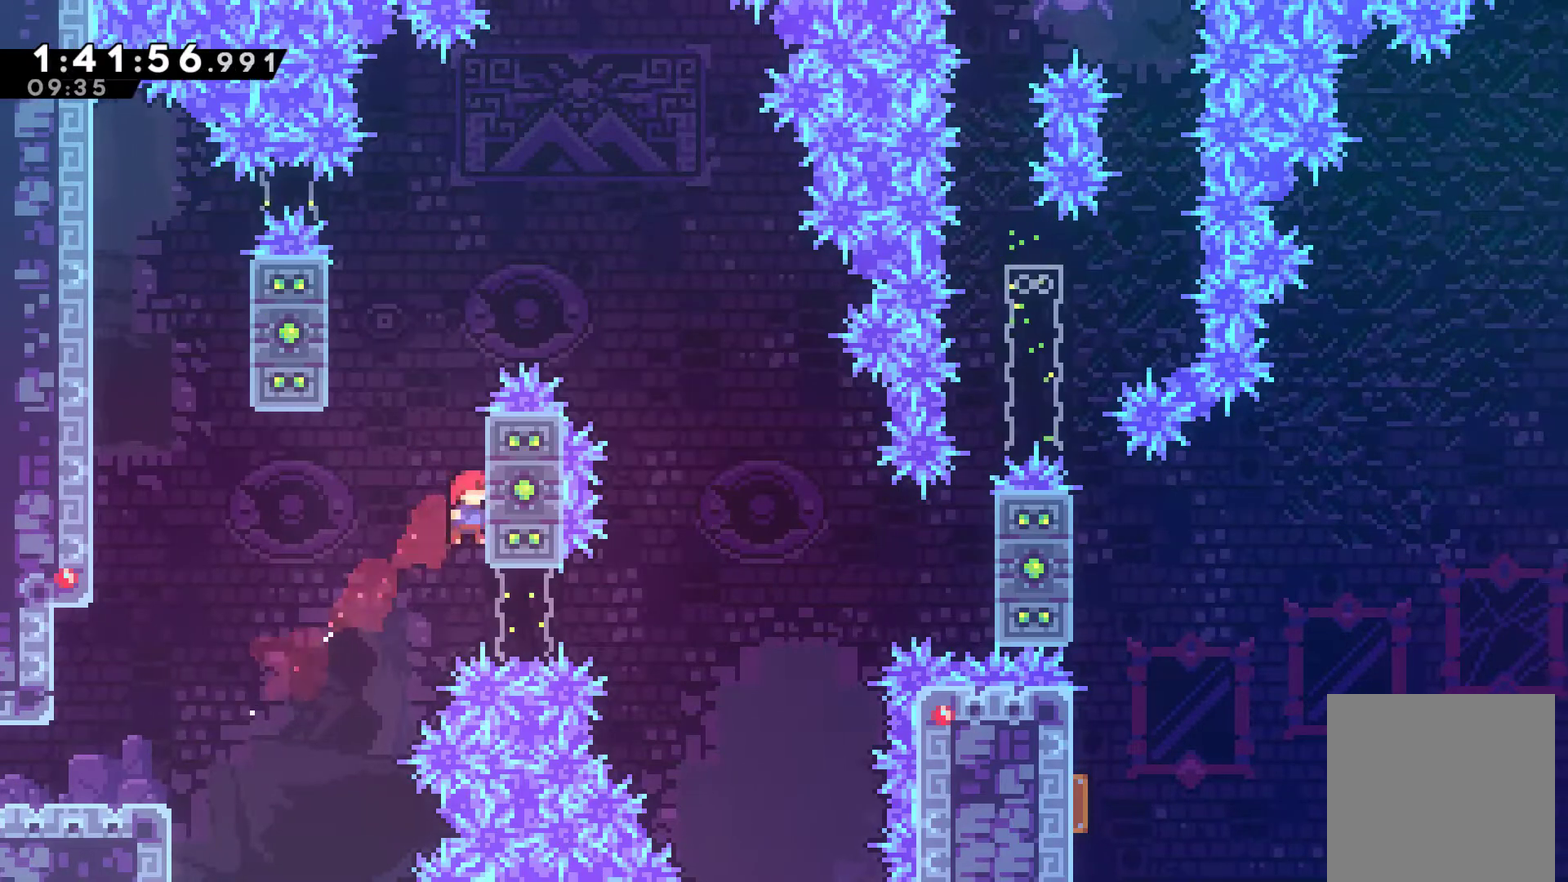
{"buttons": ["A", "R1", "DPAD_RIGHT"], "left_stick": "center", "right_stick": "center", "events": [[33, "A", "down"], [167, "A", "up"], [200, "DPAD_RIGHT", "up"], [233, "A", "down"], [233, "DPAD_LEFT", "down"], [400, "A", "up"], [467, "DPAD_LEFT", "up"], [500, "A", "down"], [500, "DPAD_RIGHT", "down"], [500, "DPAD_UP", "up"]]}
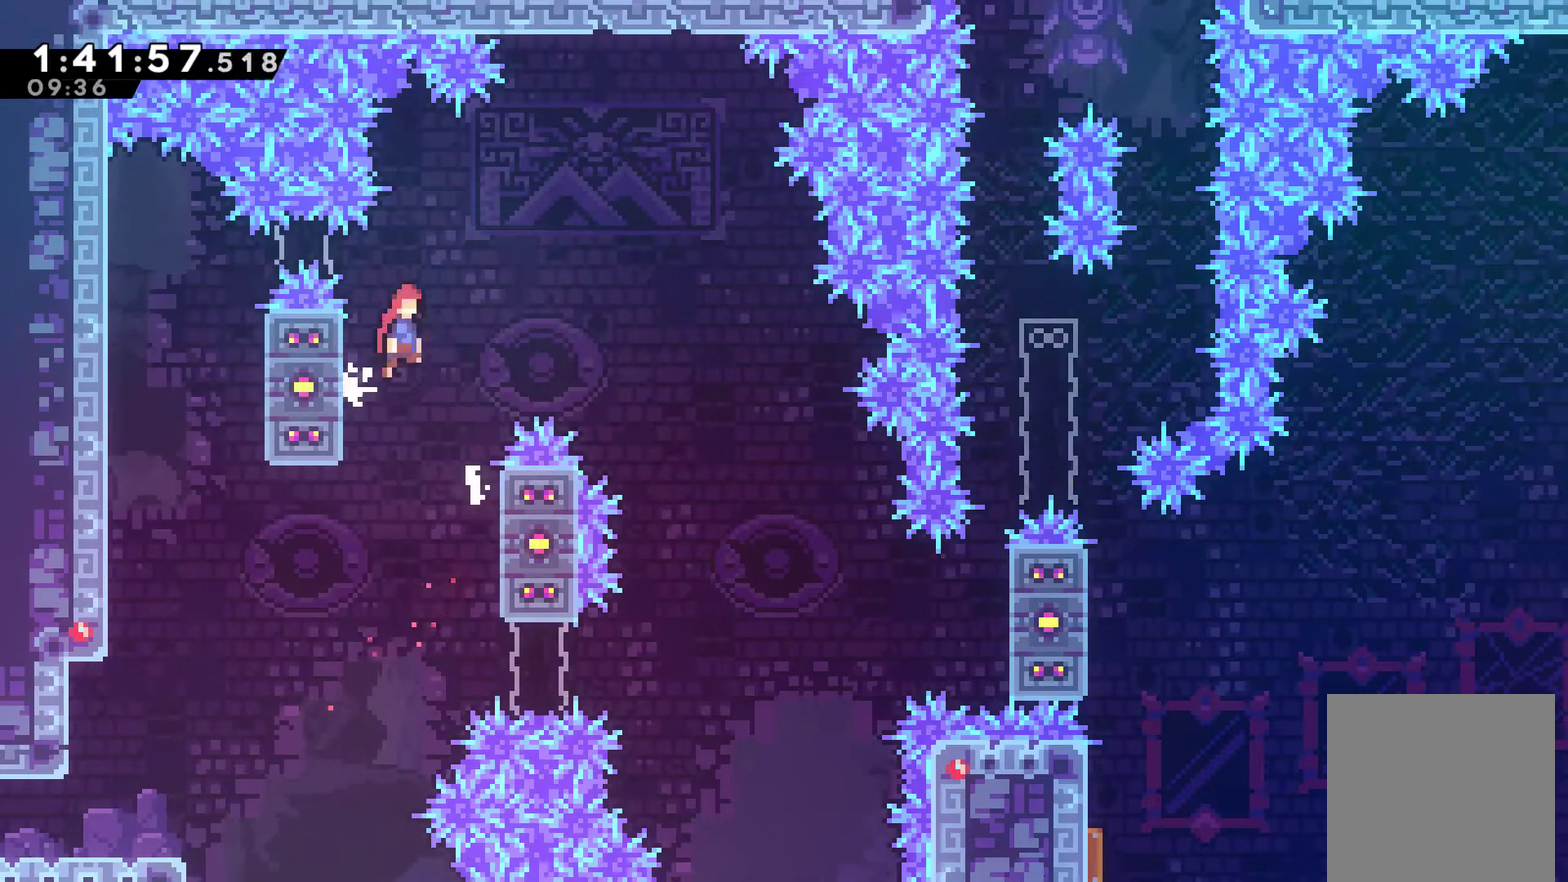
{"buttons": ["DPAD_RIGHT"], "left_stick": "center", "right_stick": "center", "events": [[267, "A", "up"], [267, "R1", "up"]]}
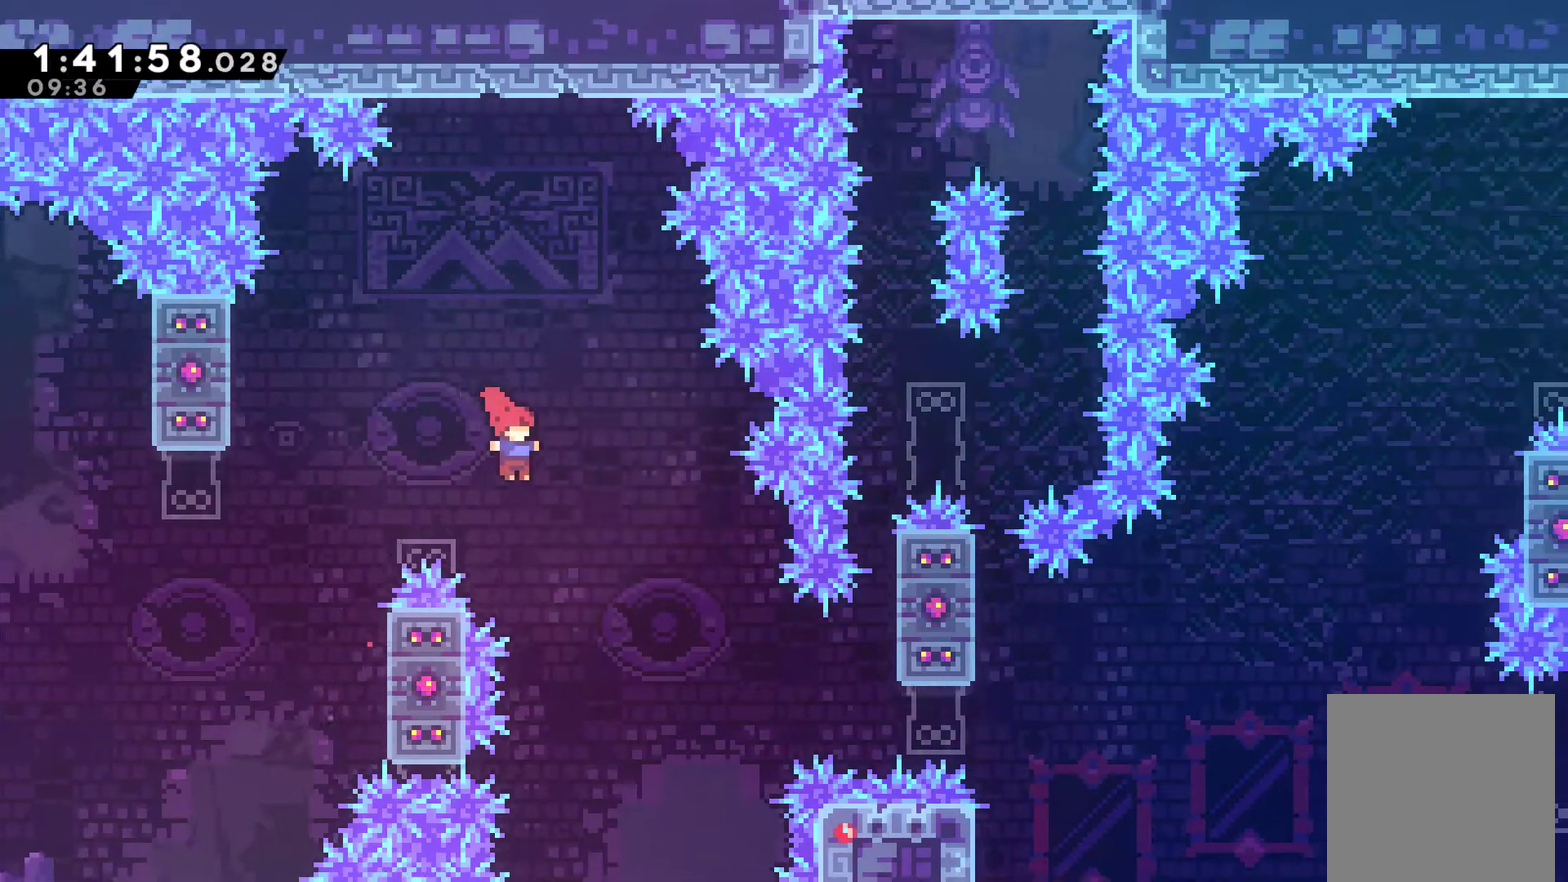
{"buttons": ["R1", "DPAD_RIGHT"], "left_stick": "center", "right_stick": "center", "events": [[333, "X", "down"], [467, "X", "up"], [500, "R1", "down"]]}
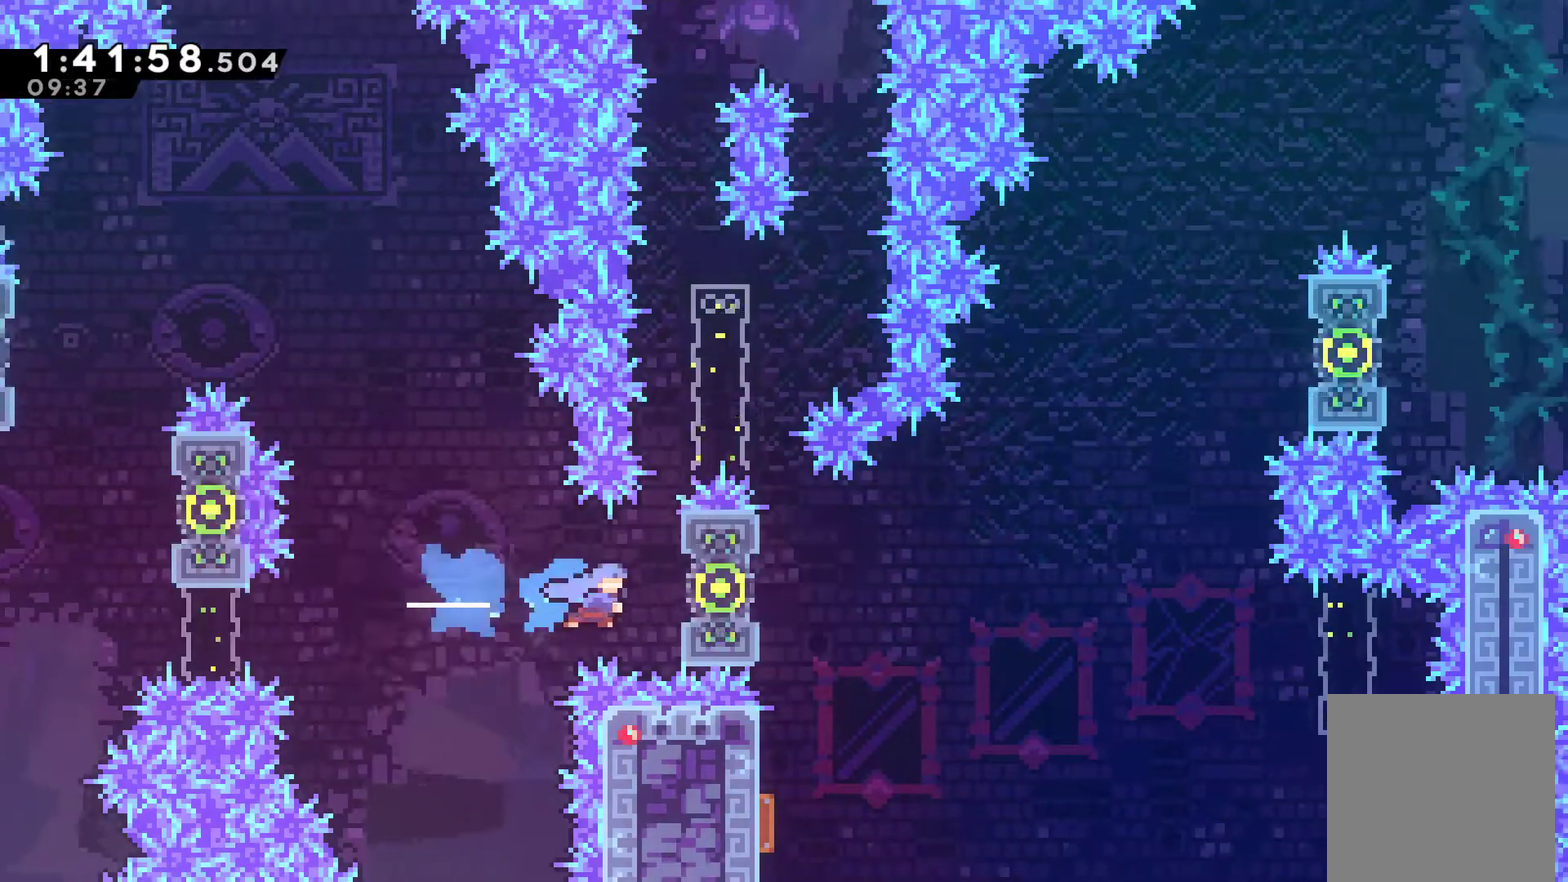
{"buttons": ["R1", "DPAD_UP"], "left_stick": "center", "right_stick": "center", "events": [[167, "DPAD_RIGHT", "up"], [433, "DPAD_UP", "down"]]}
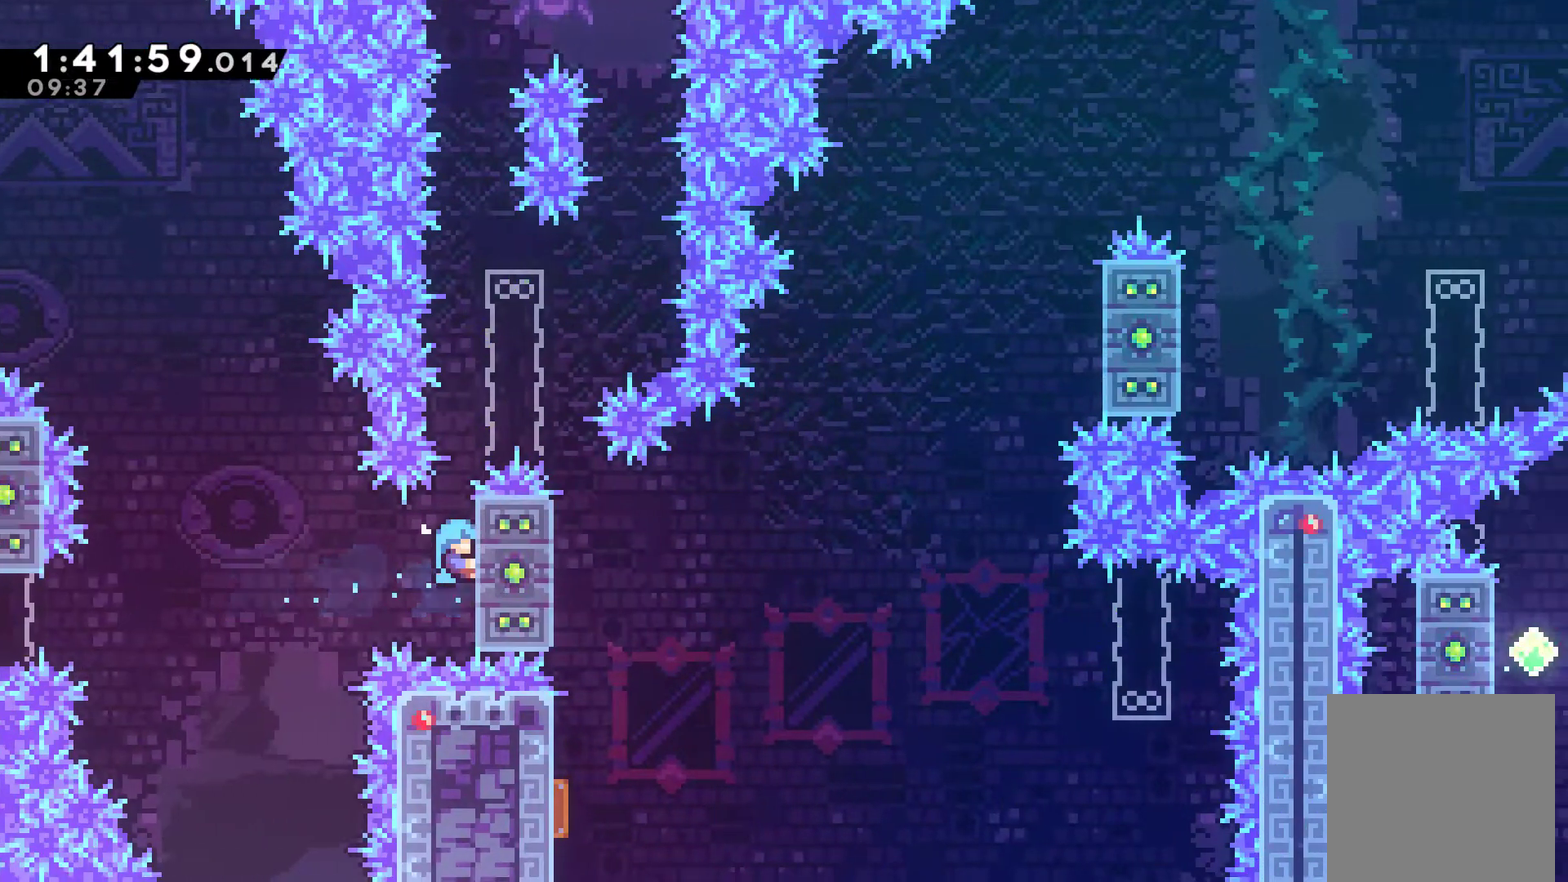
{"buttons": ["R1", "DPAD_UP"], "left_stick": "center", "right_stick": "center", "events": [[167, "DPAD_UP", "up"], [433, "DPAD_UP", "down"]]}
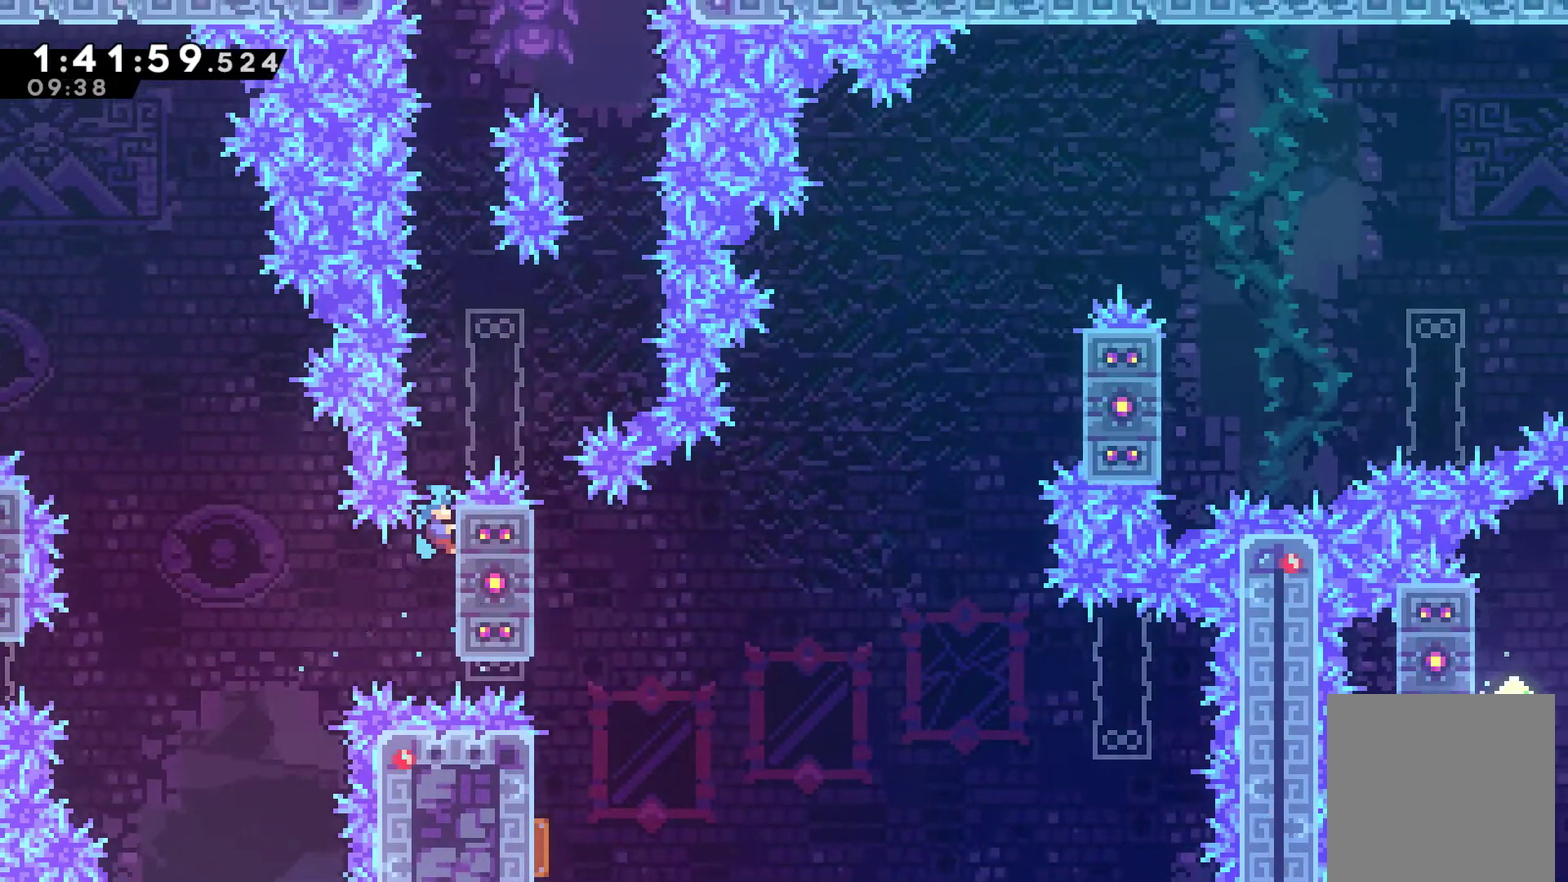
{"buttons": ["R1"], "left_stick": "center", "right_stick": "center", "events": [[67, "DPAD_UP", "up"]]}
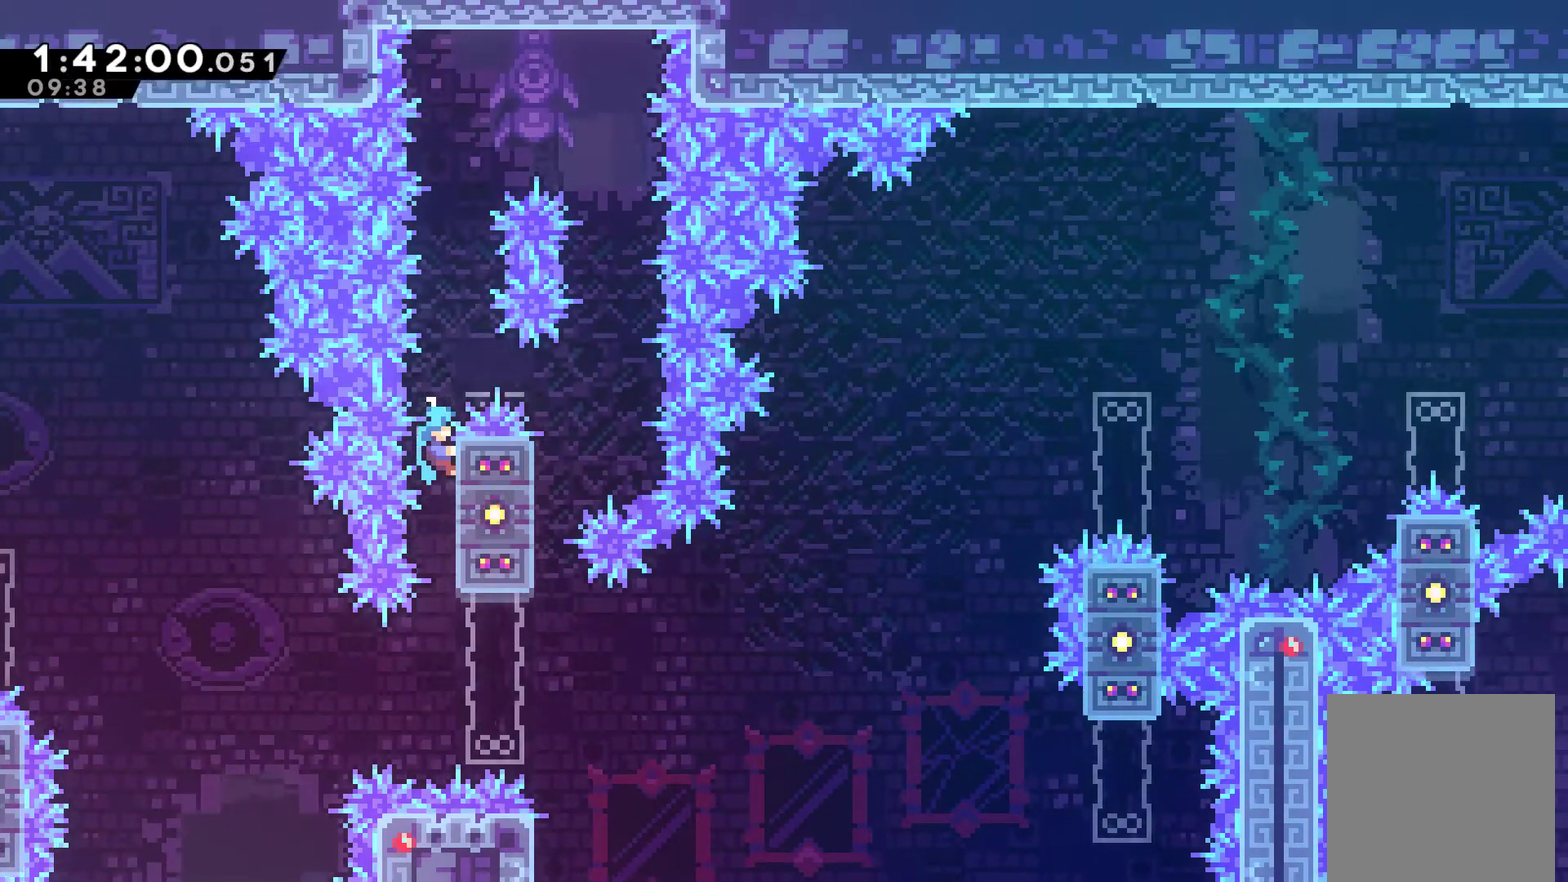
{"buttons": ["A", "R1", "DPAD_RIGHT"], "left_stick": "center", "right_stick": "center", "events": [[233, "A", "down"], [400, "DPAD_RIGHT", "down"]]}
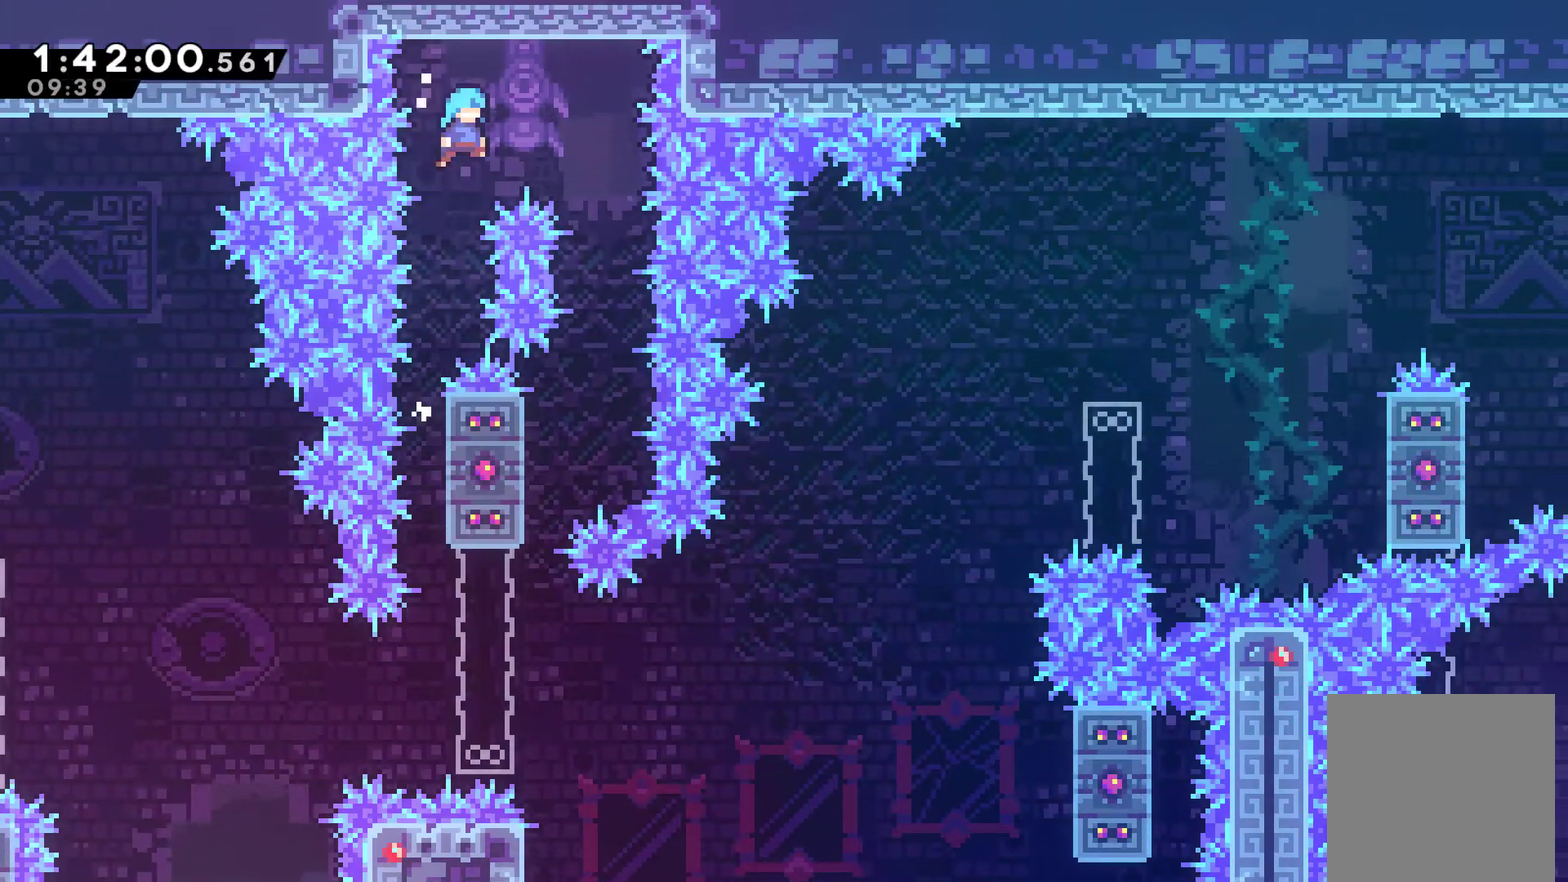
{"buttons": ["DPAD_LEFT"], "left_stick": "center", "right_stick": "center", "events": [[167, "A", "up"], [200, "R1", "up"], [300, "DPAD_RIGHT", "up"], [467, "DPAD_LEFT", "down"]]}
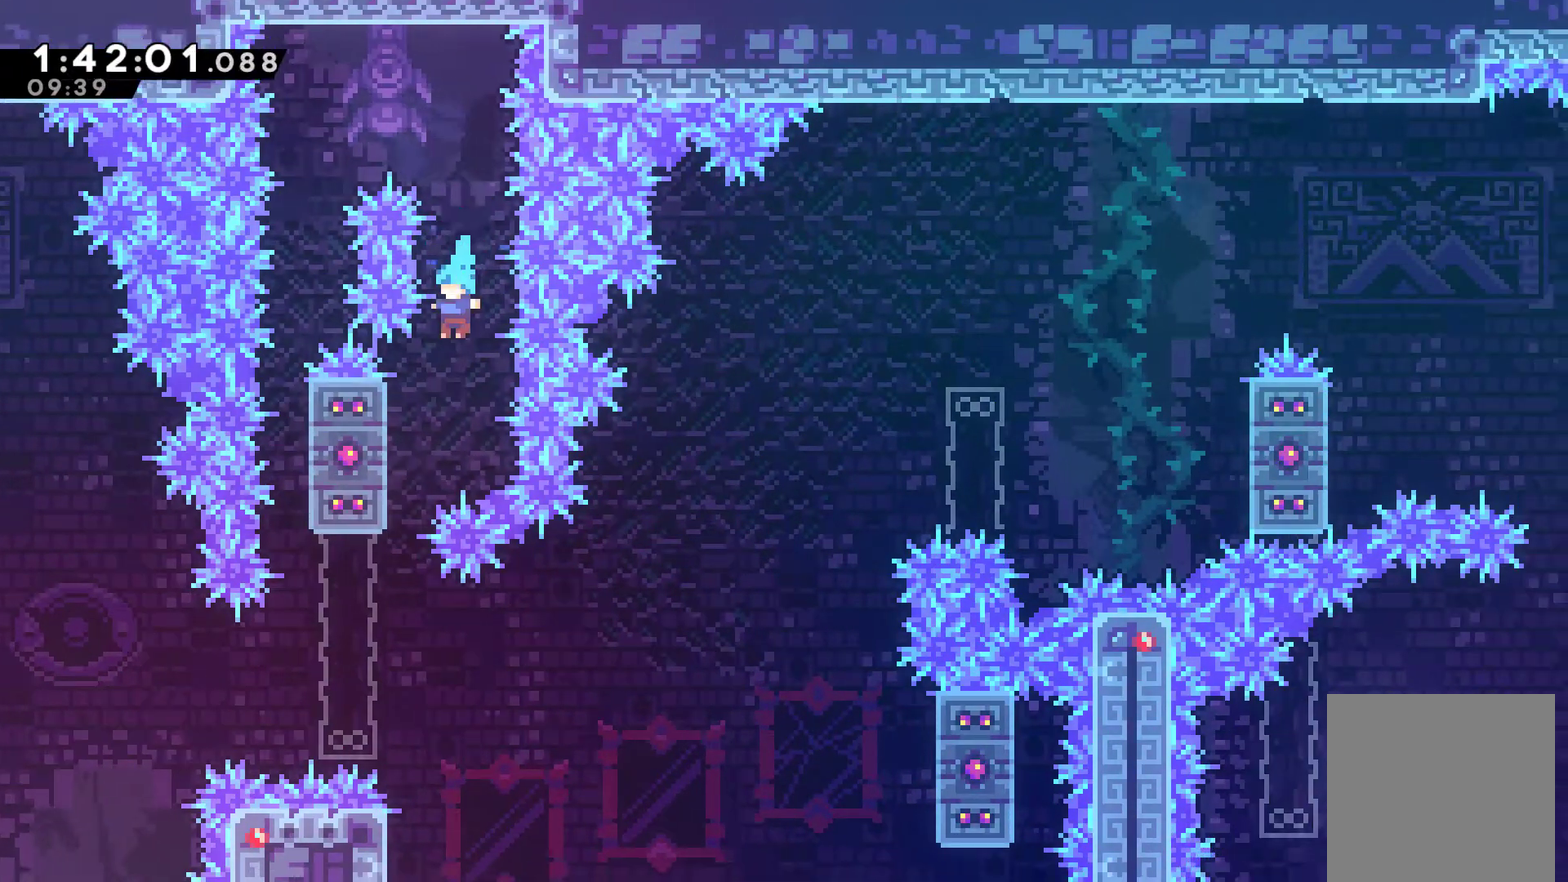
{"buttons": ["DPAD_RIGHT"], "left_stick": "center", "right_stick": "center", "events": [[200, "DPAD_LEFT", "up"], [433, "DPAD_RIGHT", "down"]]}